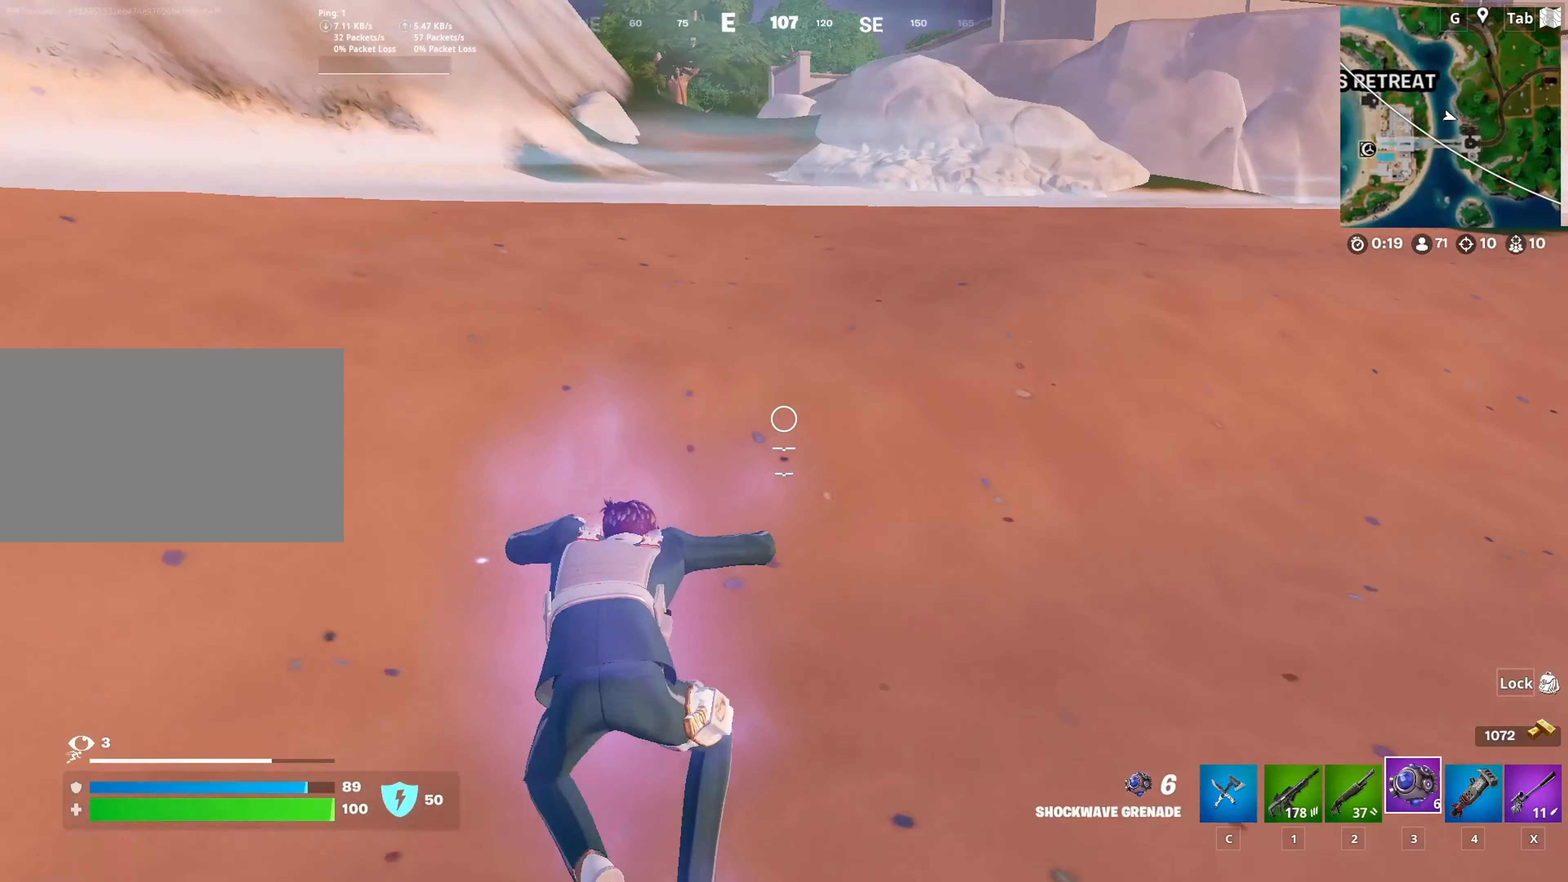
Gameplay with keyboard and mouse; each line is a JSON object with the keys and mouse buttons held at the frame after it. "events" lists presses ("down") and releases ("up") of "1", "2", "3", "4", "5", "a", "alt", "c", "caps_lock", "ctrl", "d", "e", "f", "g", "q", "r", "s", "shift", "space", "t", "tab", "v", "w", "x", "z", "mouse_left", "mouse_wheel" and "mouse_right" between this image and that frame as [ms after this image, input, new state], when the widget could be followed in between. "mouse_left", "mouse_wheel", "mouse_right" = the "left", "wheel", "right" buttons of the "mouse" list. No other keys are recorded. "wheel" means that the mouse wheel is clicked or scrolled. "mouse_move" is the direction in which the mouse moves at that frame (one of eight, or "still"), when it could be read.
{"keys": ["w"], "mouse": [], "mouse_move": "still", "events": [[17, "space", "down"], [300, "space", "up"]]}
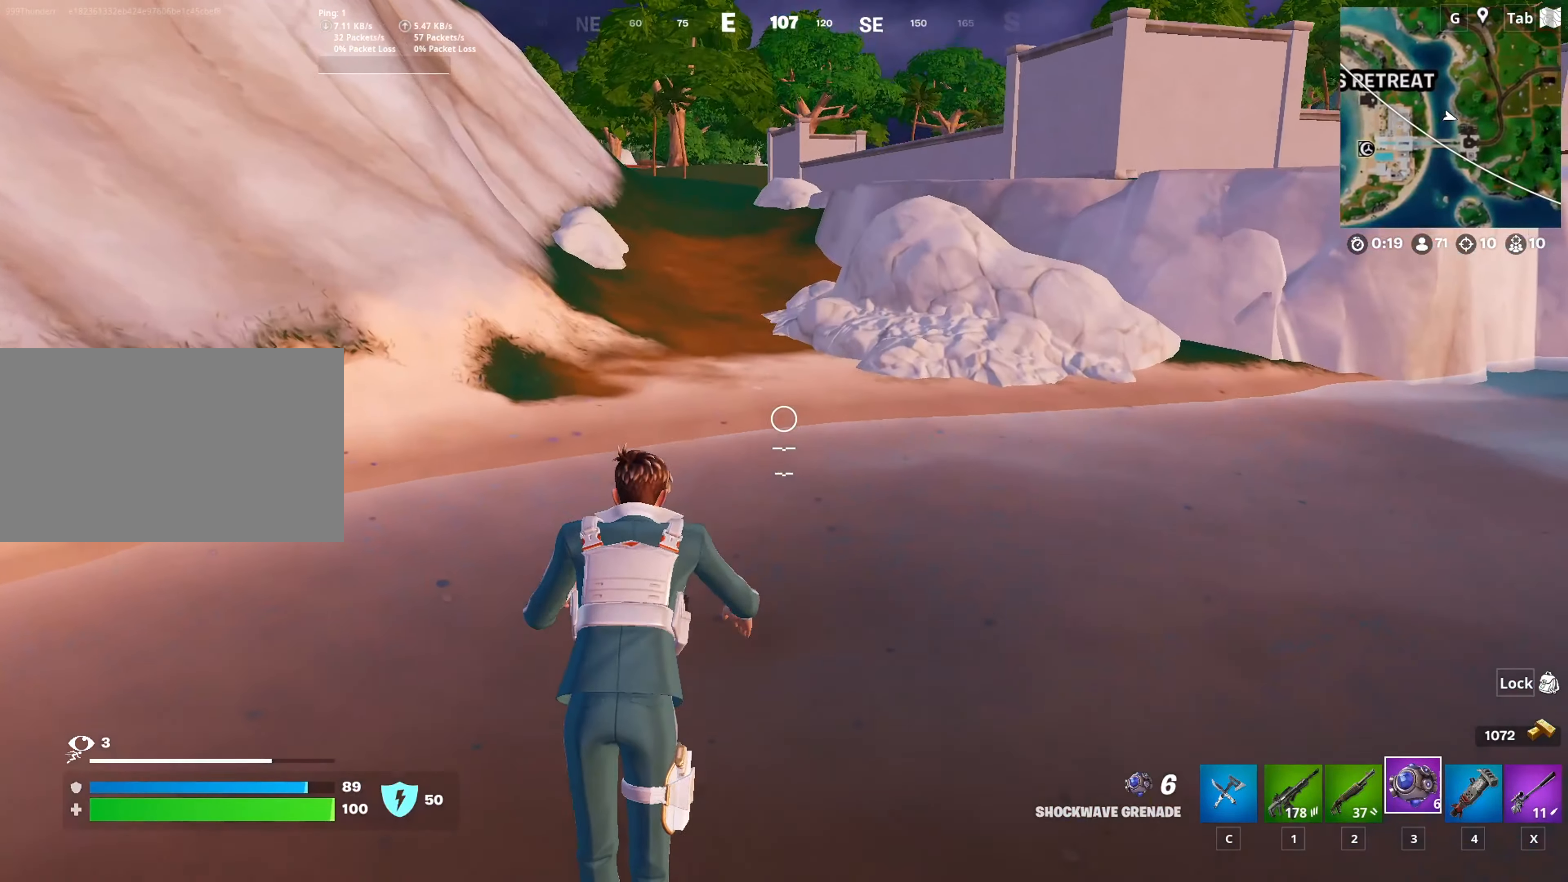
{"keys": ["w"], "mouse": [], "mouse_move": "still", "events": []}
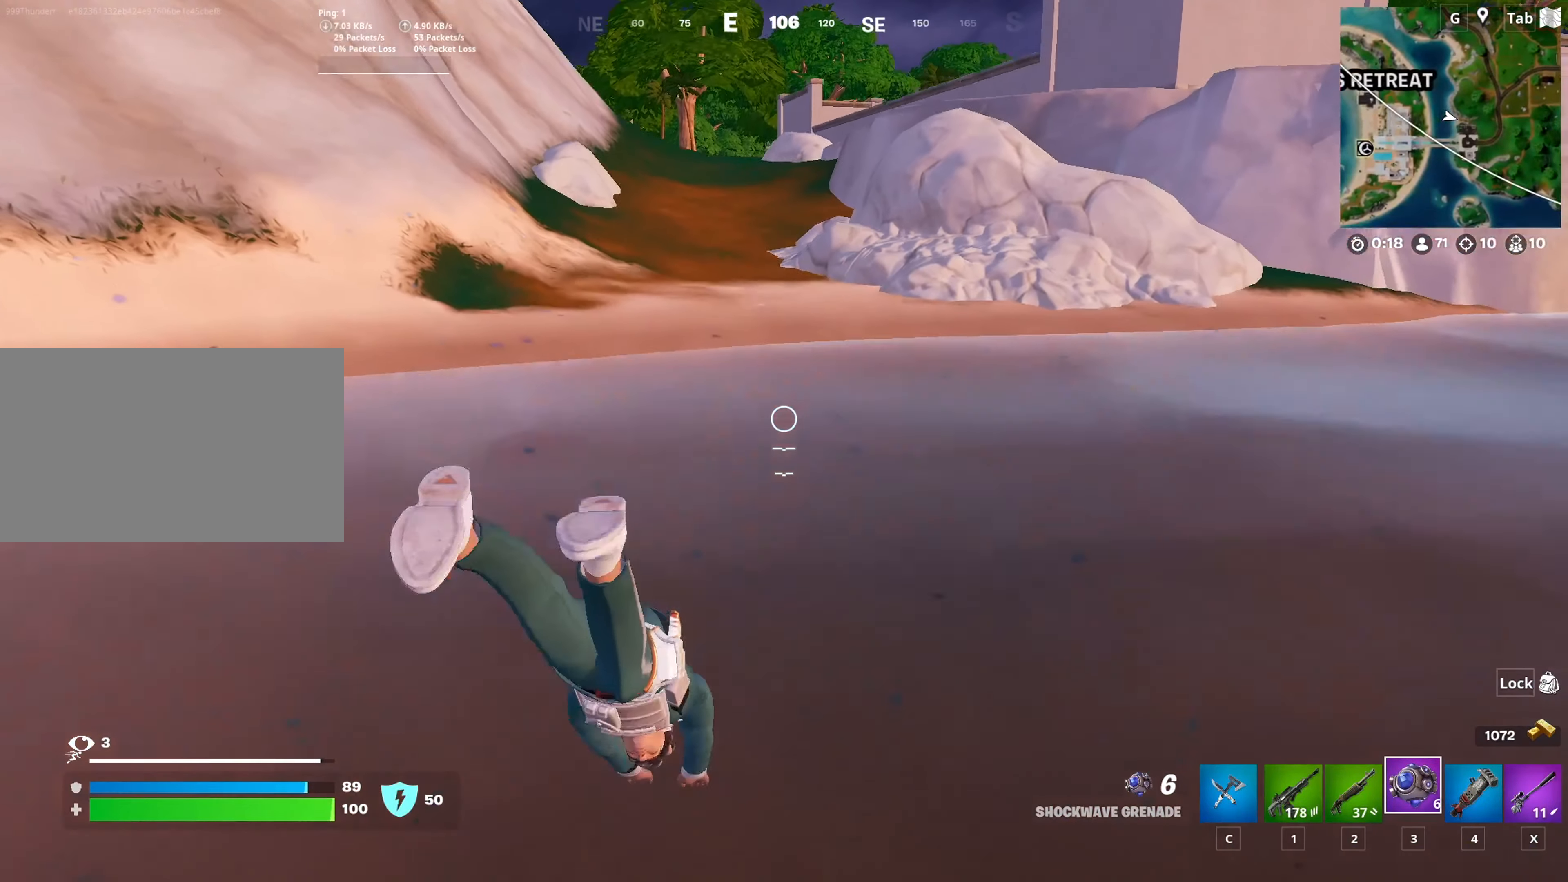
{"keys": ["4", "w"], "mouse": [], "mouse_move": "still", "events": [[467, "4", "down"]]}
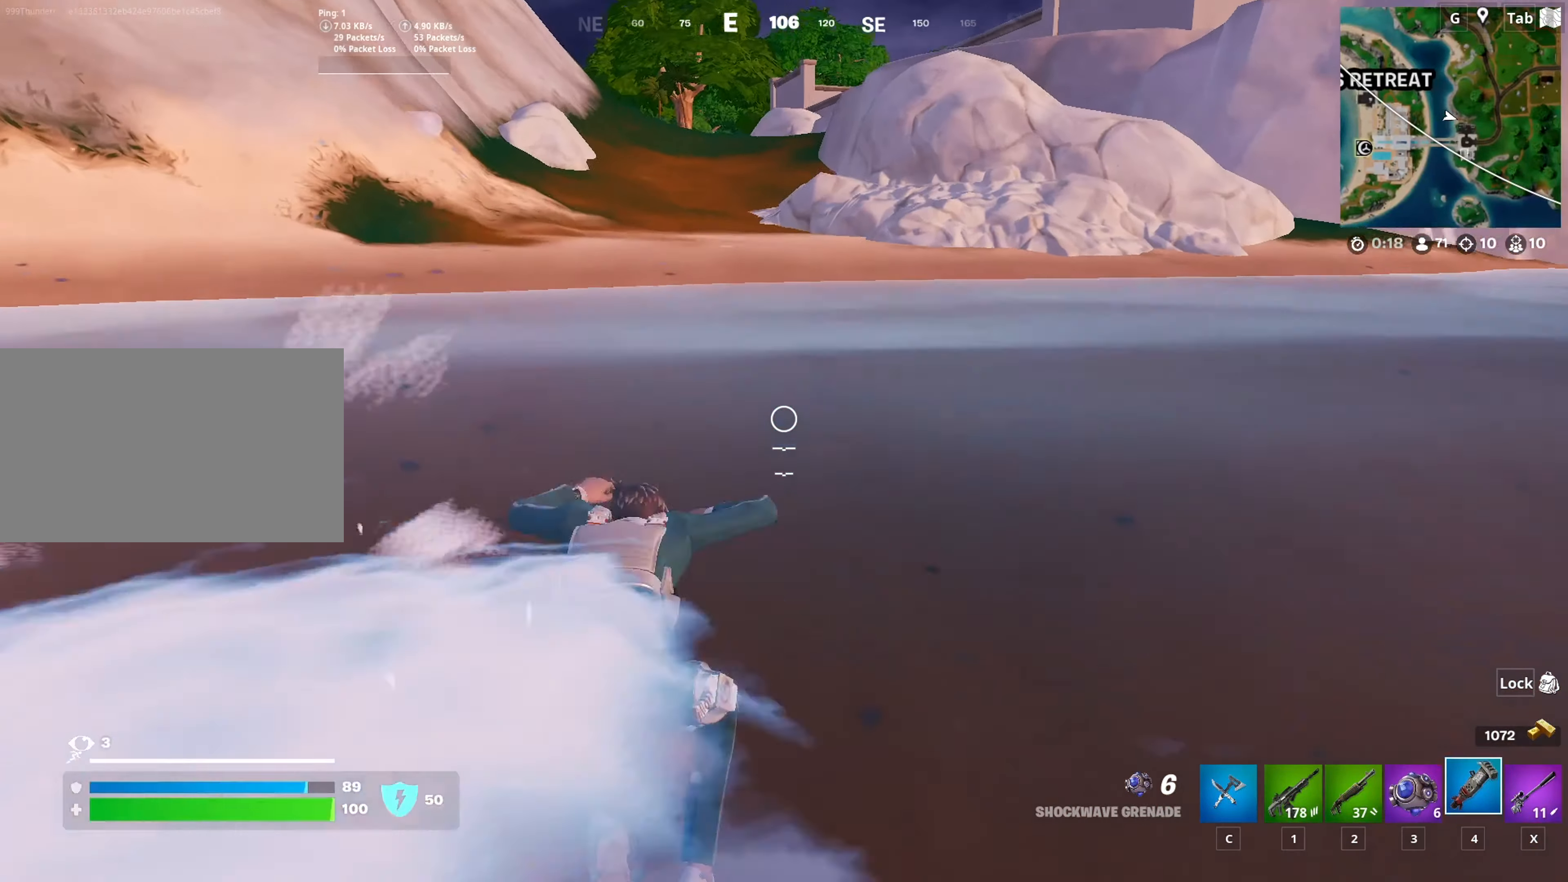
{"keys": ["w"], "mouse": [], "mouse_move": "up-right", "events": [[67, "space", "down"], [117, "4", "up"], [351, "space", "up"]]}
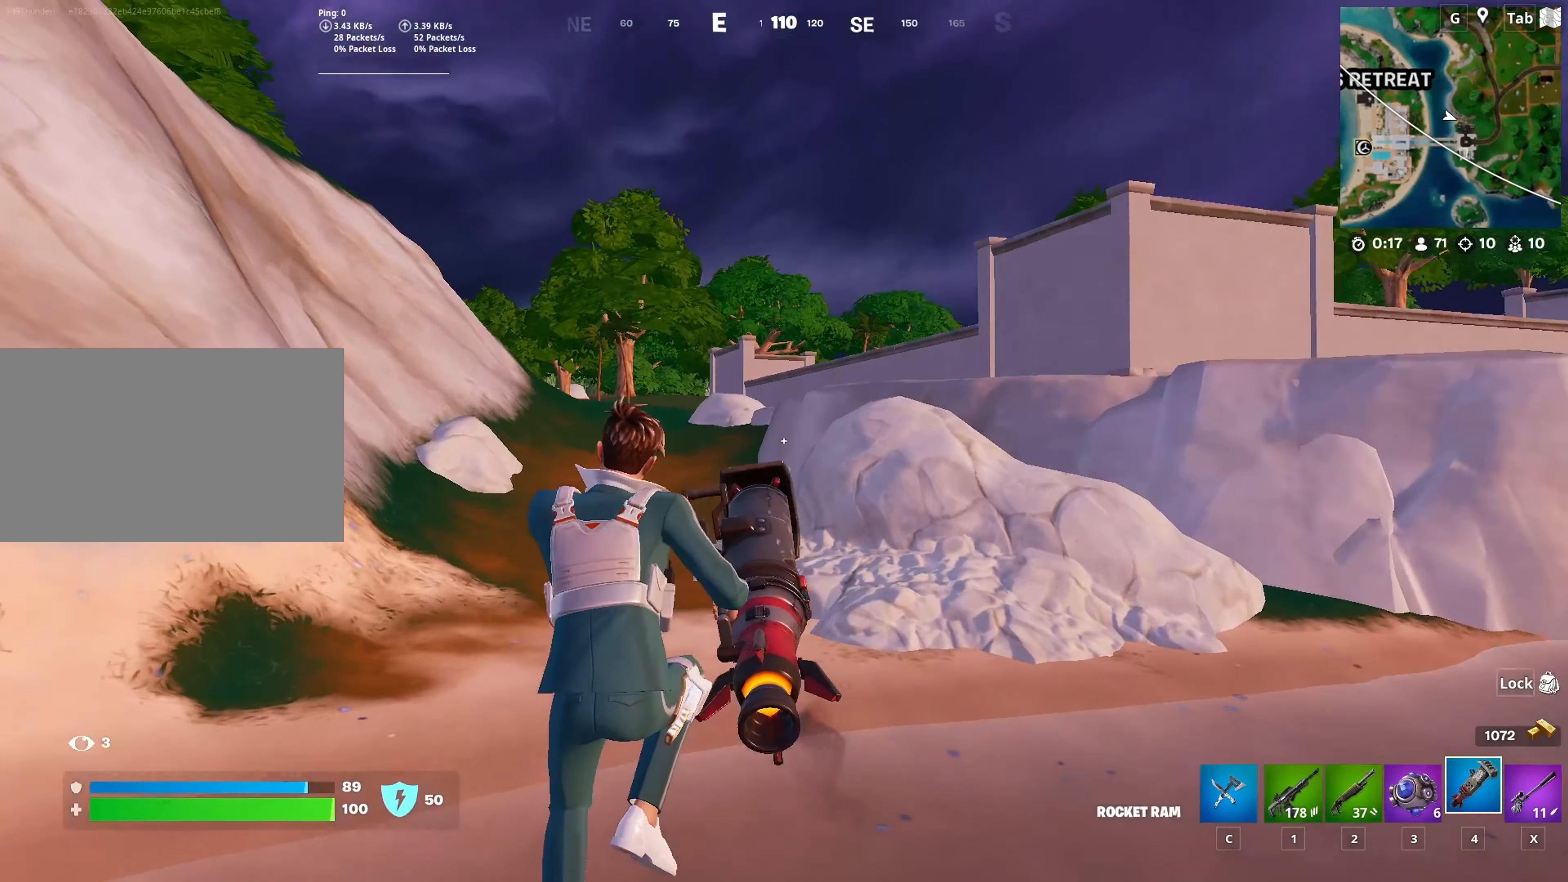
{"keys": ["w"], "mouse": [], "mouse_move": "still", "events": []}
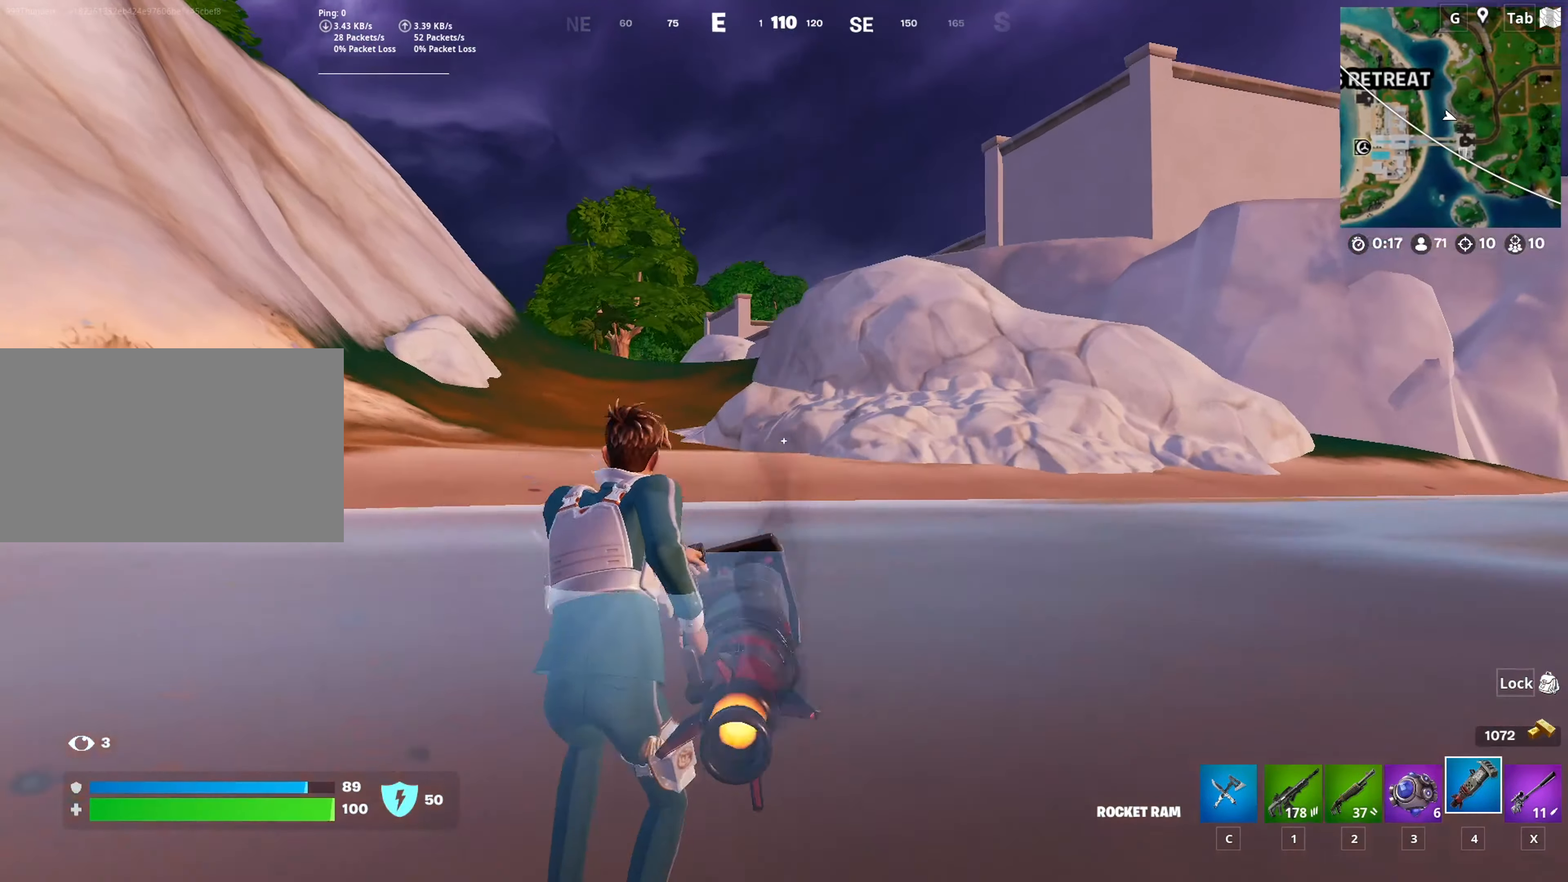
{"keys": ["w"], "mouse": [], "mouse_move": "still", "events": []}
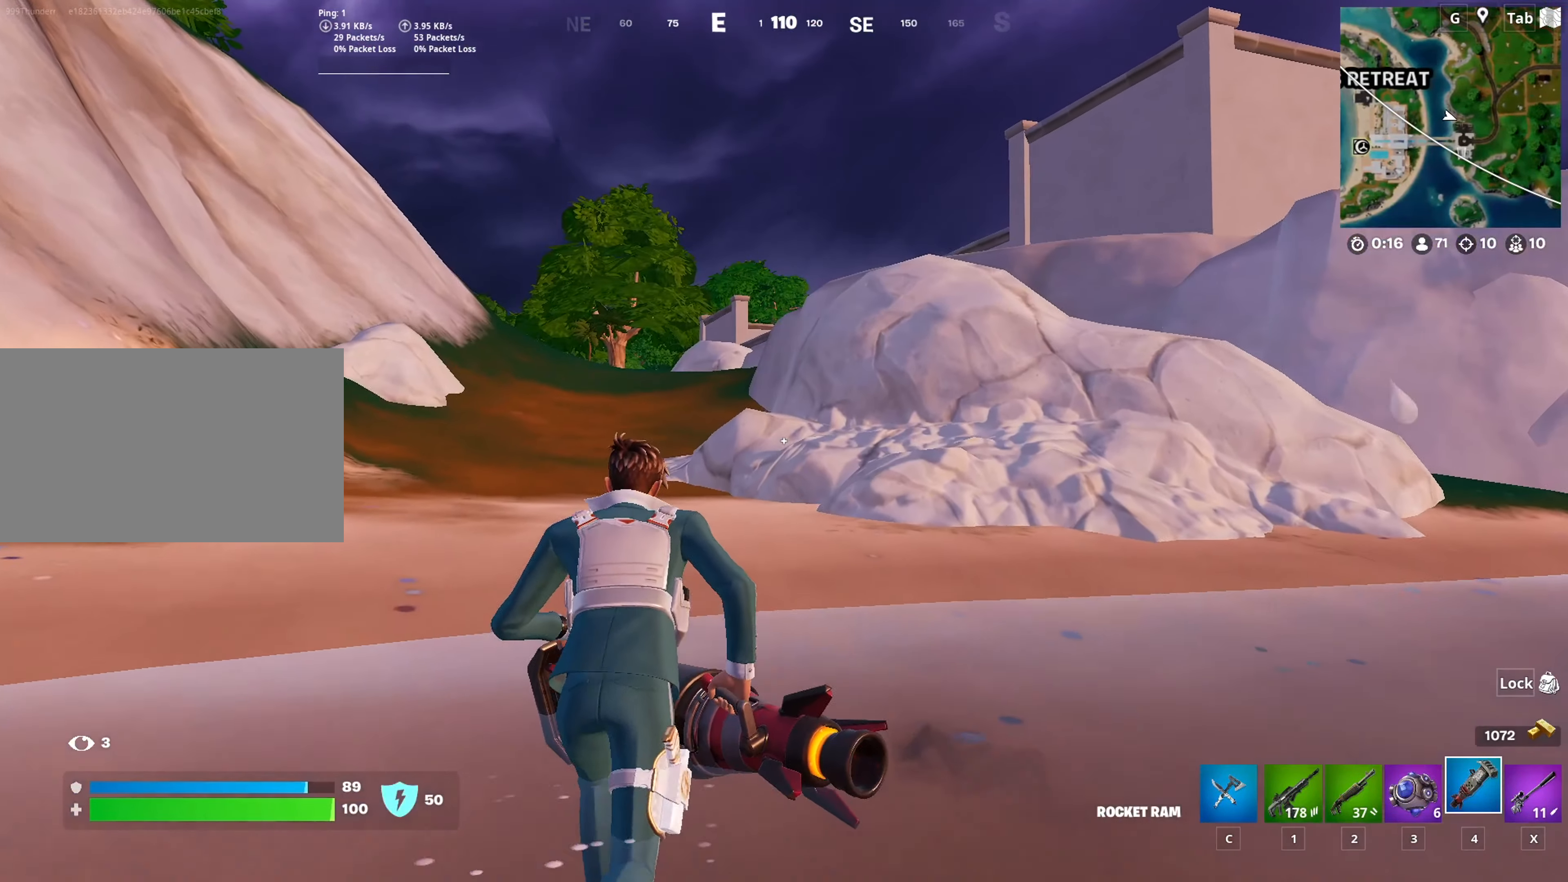
{"keys": ["ctrl", "w"], "mouse": [], "mouse_move": "still", "events": [[450, "ctrl", "down"]]}
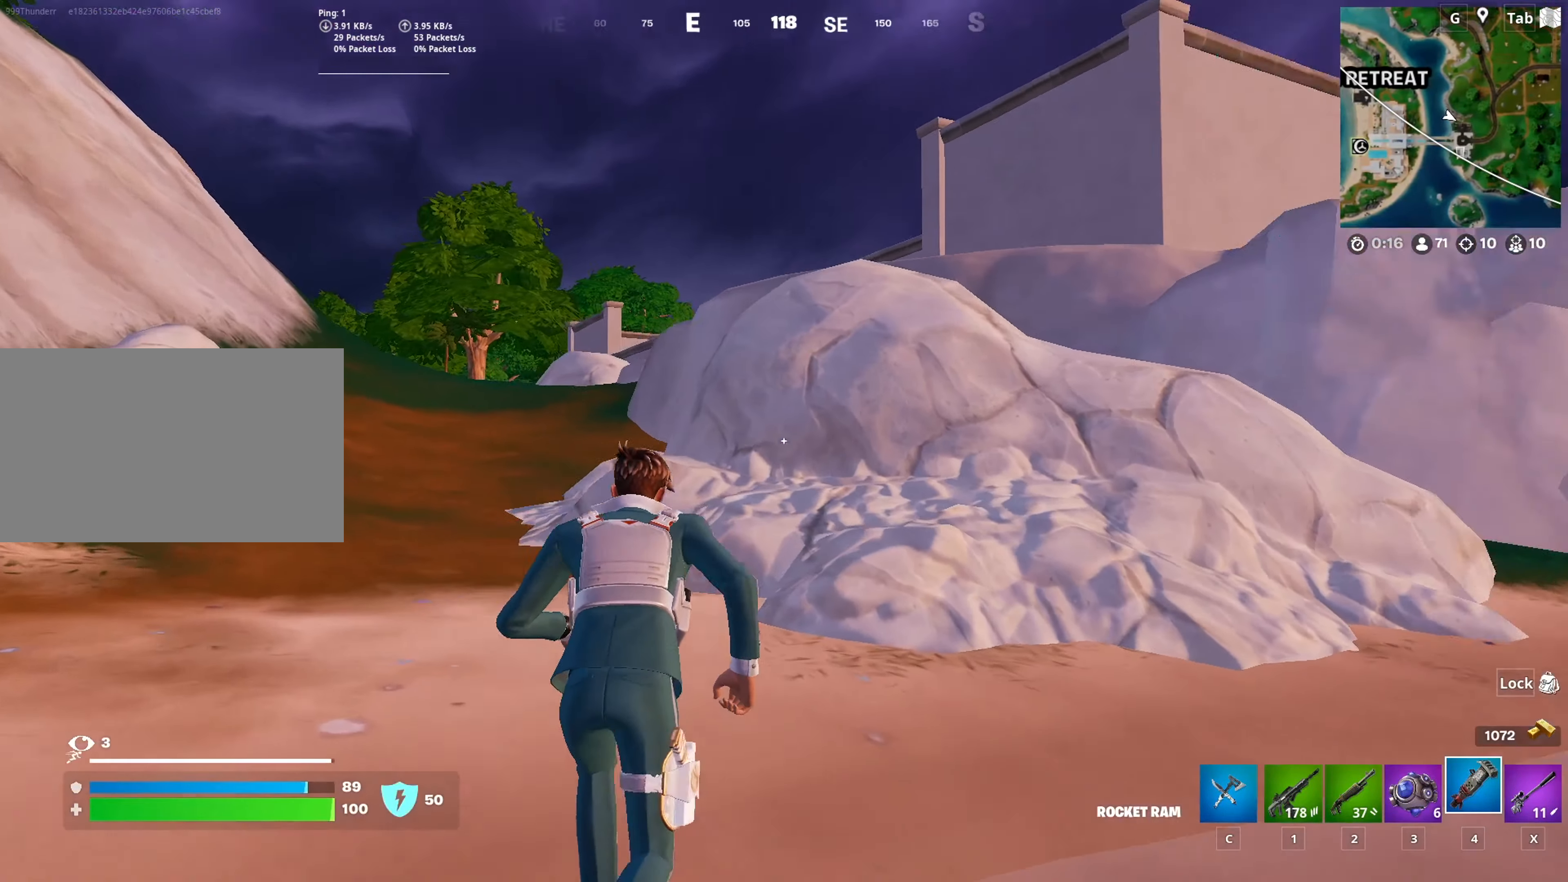
{"keys": ["w"], "mouse": [], "mouse_move": "still", "events": [[184, "ctrl", "up"]]}
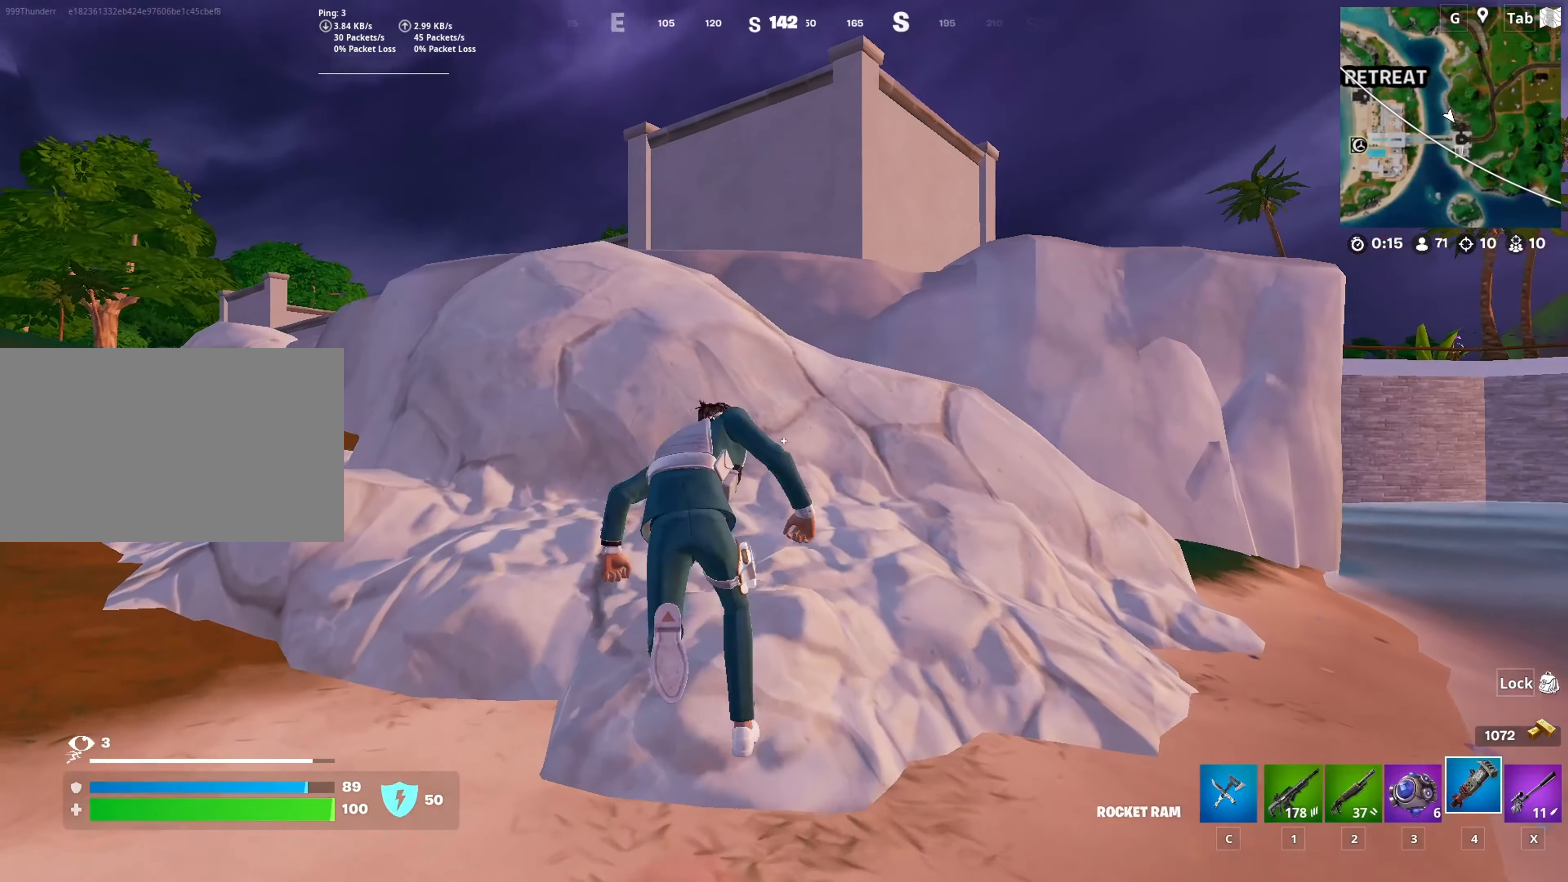
{"keys": ["a", "w"], "mouse": [], "mouse_move": "still", "events": [[50, "space", "down"], [284, "a", "down"], [284, "space", "up"]]}
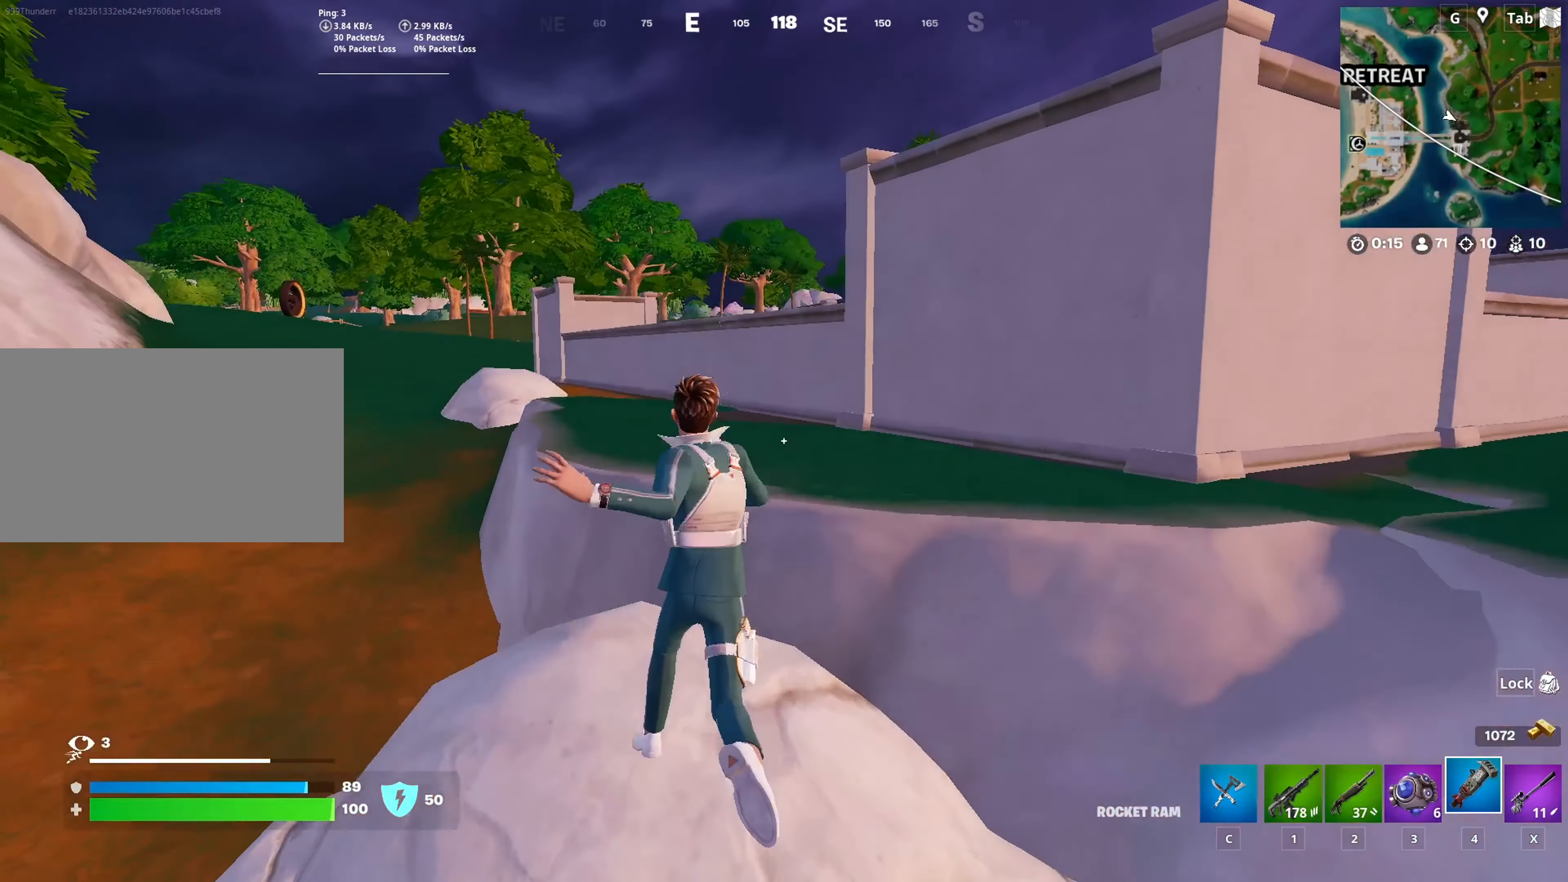
{"keys": ["w"], "mouse": [], "mouse_move": "still", "events": [[301, "a", "up"], [301, "space", "down"], [484, "space", "up"]]}
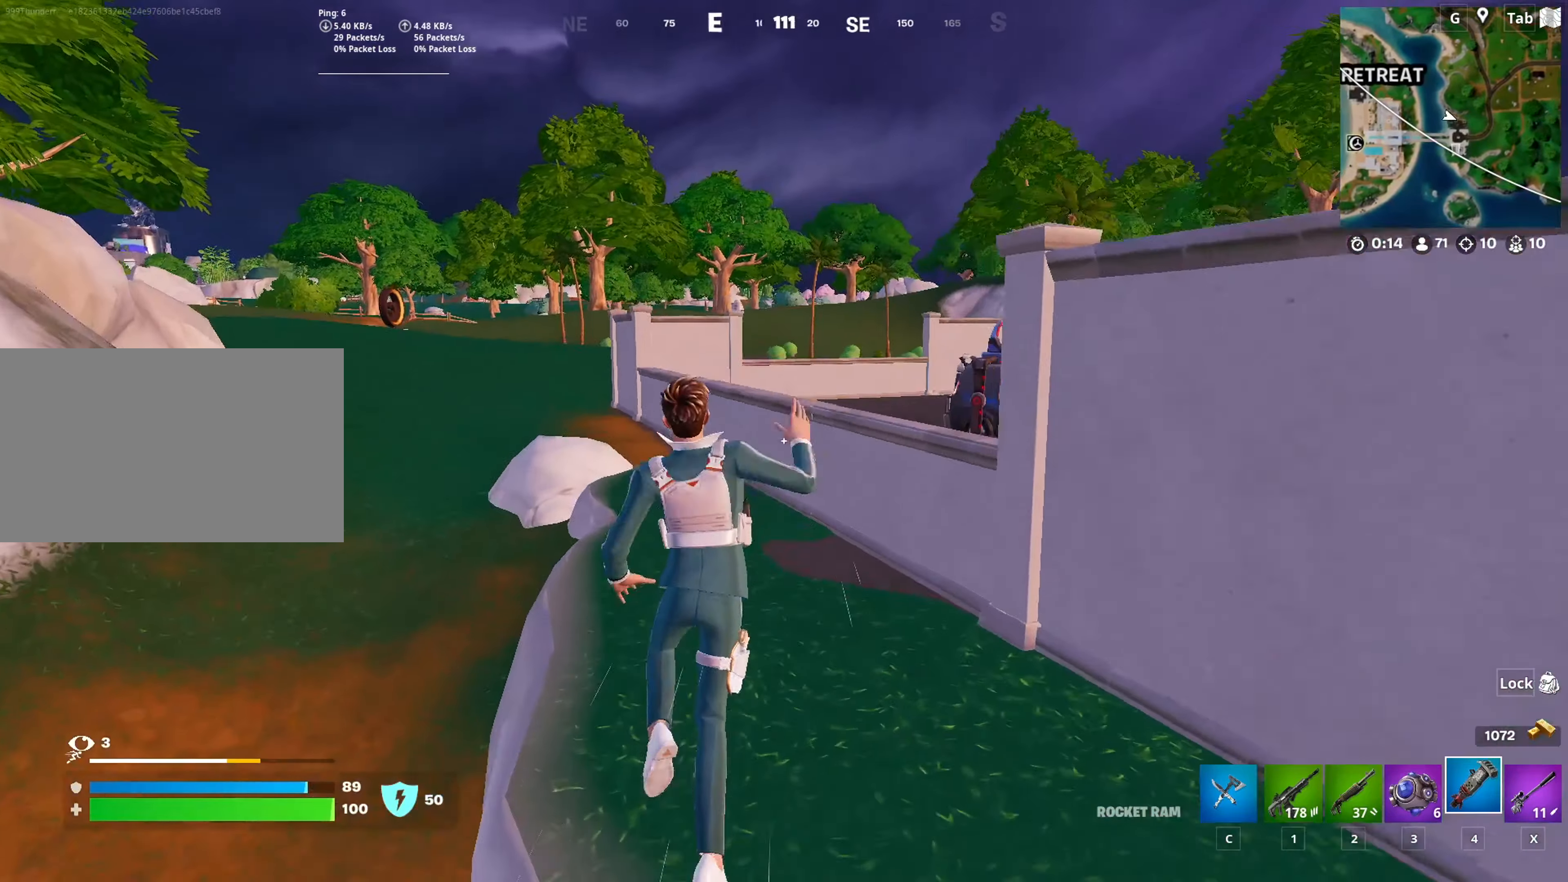
{"keys": ["w"], "mouse": [], "mouse_move": "still", "events": []}
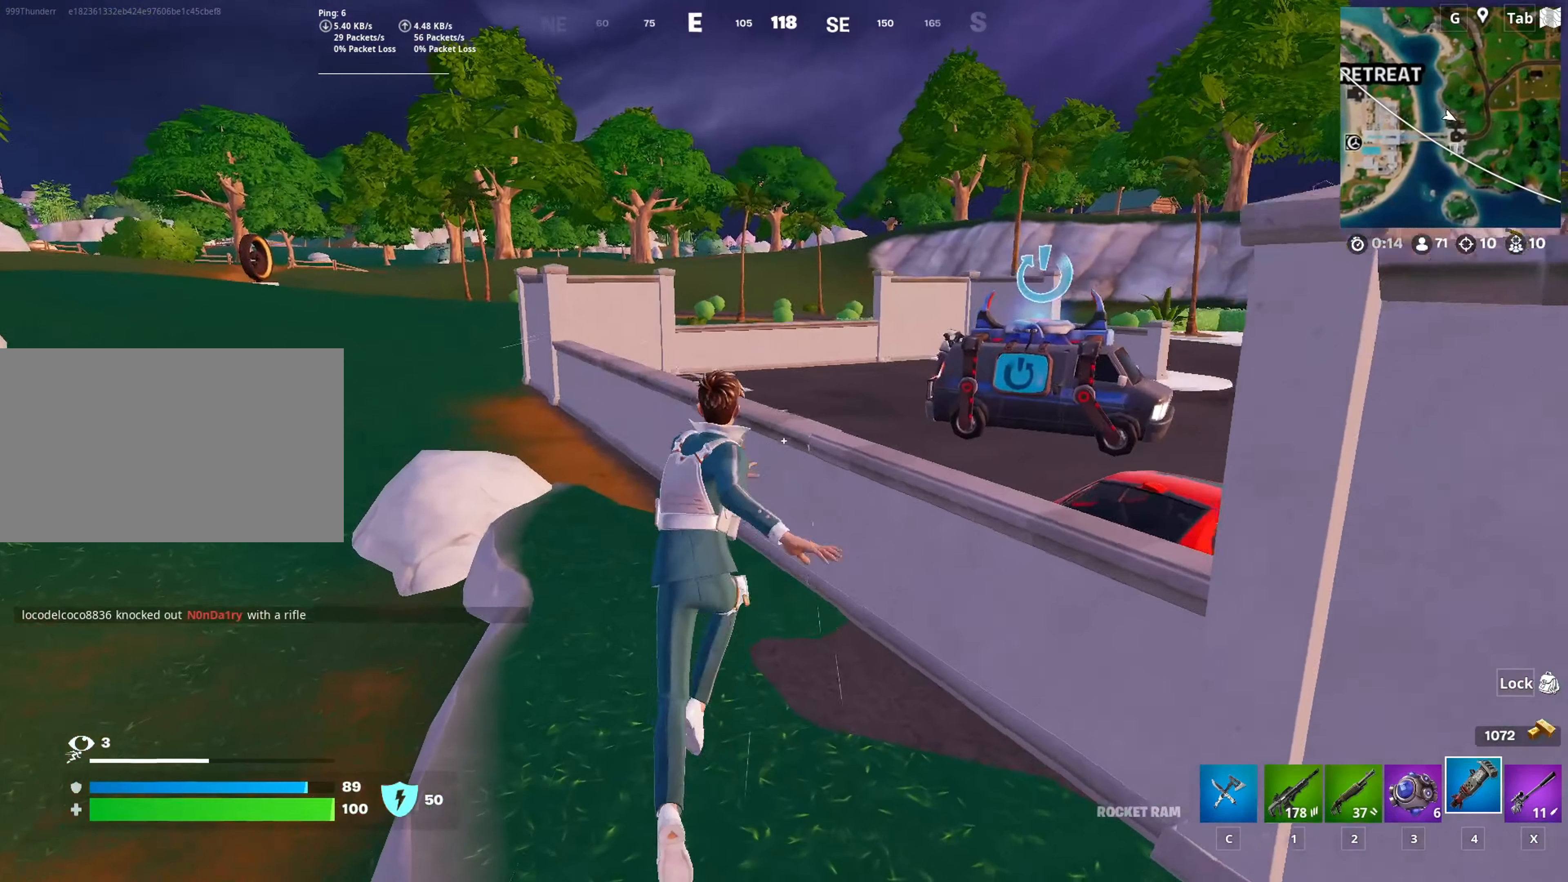
{"keys": ["space", "w"], "mouse": [], "mouse_move": "down", "events": [[384, "space", "down"]]}
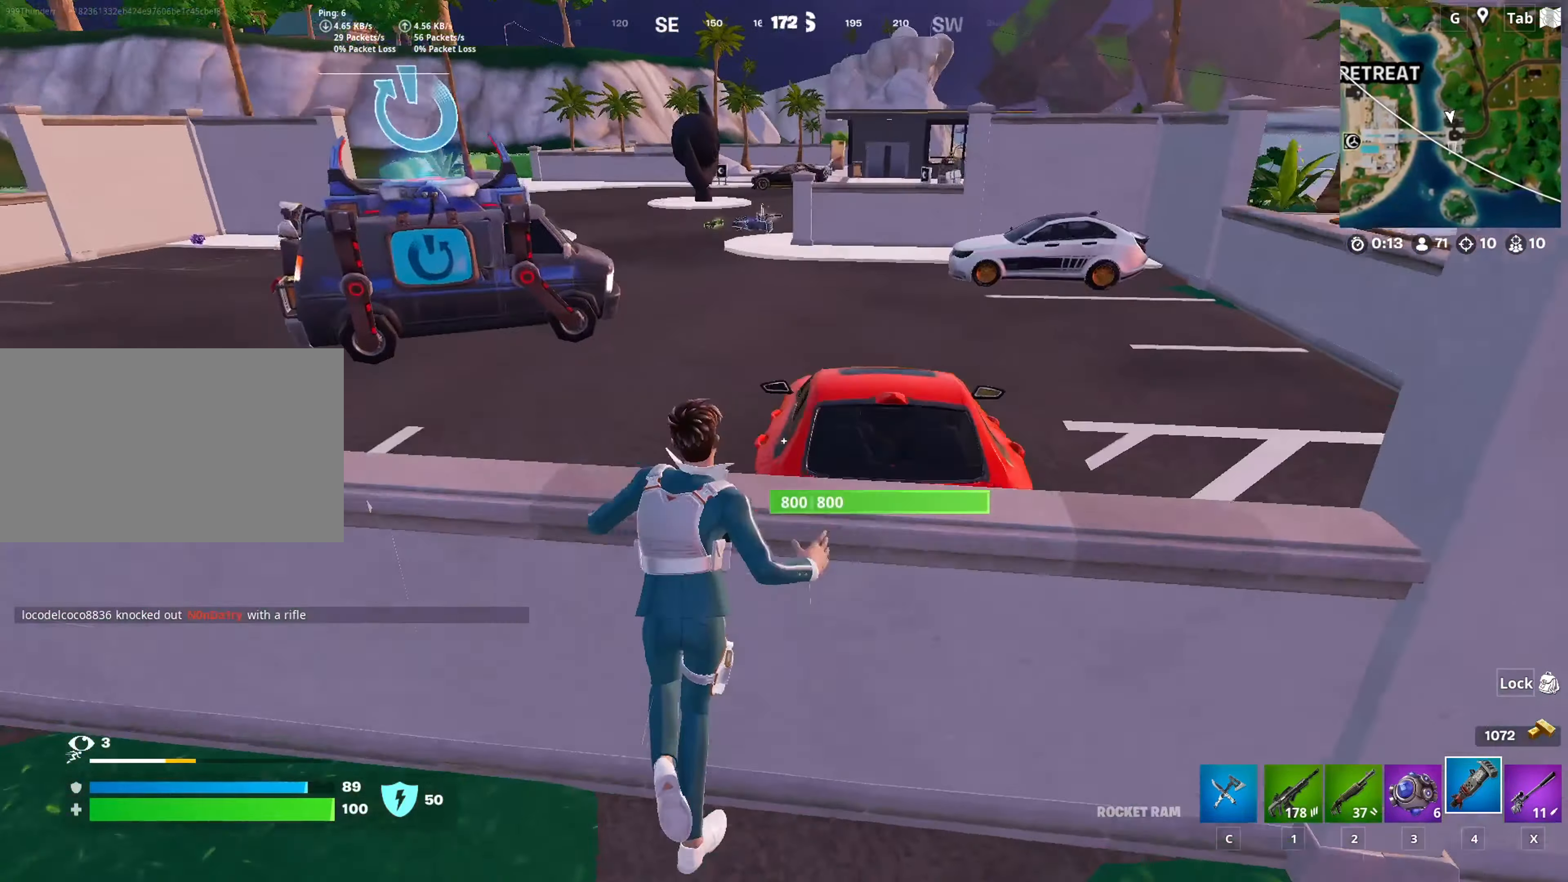
{"keys": ["w"], "mouse": [], "mouse_move": "still", "events": [[117, "space", "up"], [300, "1", "down"], [484, "1", "up"]]}
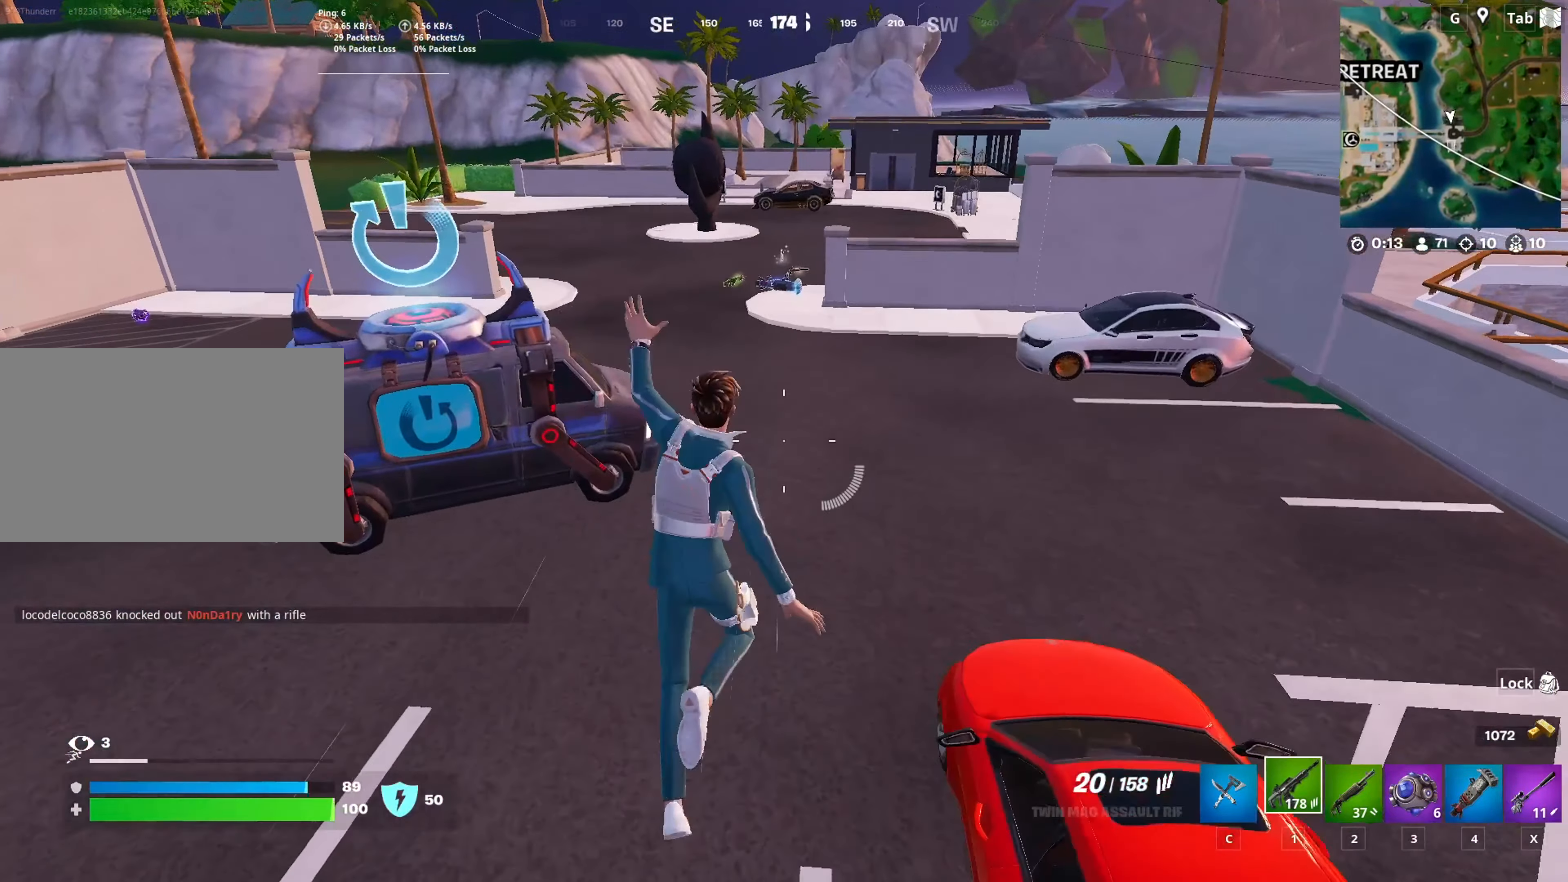
{"keys": ["w"], "mouse": [], "mouse_move": "still", "events": [[217, "shift", "down"], [501, "shift", "up"]]}
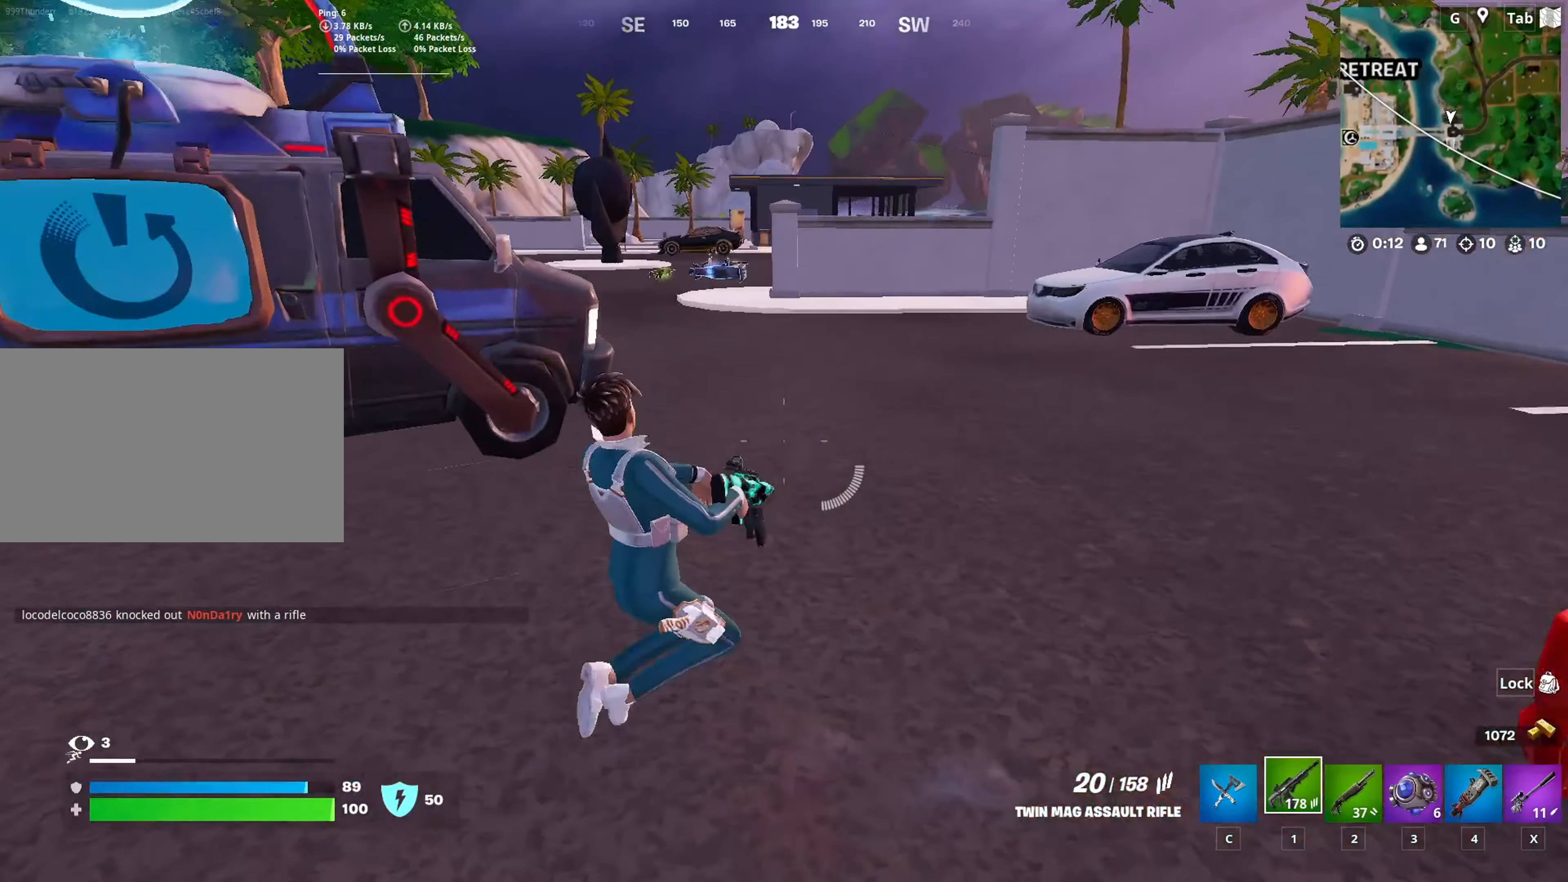
{"keys": ["2", "w"], "mouse": [], "mouse_move": "still", "events": [[50, "r", "down"], [100, "space", "down"], [100, "w", "up"], [183, "r", "up"], [234, "r", "down"], [234, "w", "down"], [284, "space", "up"], [334, "r", "up"], [467, "2", "down"]]}
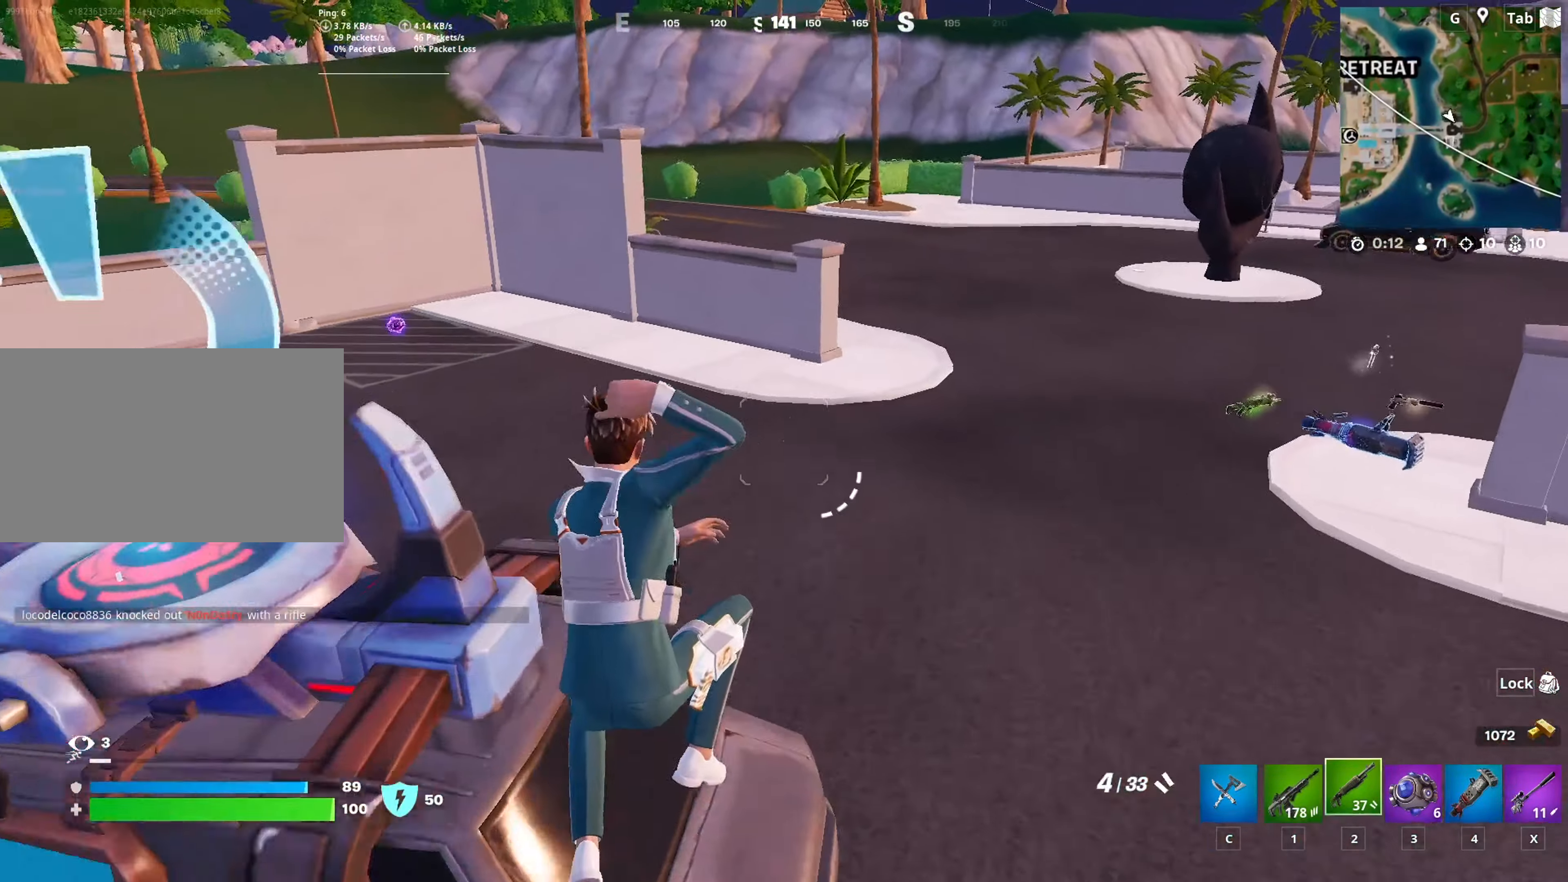
{"keys": ["w"], "mouse": [], "mouse_move": "still", "events": [[151, "2", "up"], [151, "r", "down"], [301, "r", "up"], [401, "r", "down"], [484, "r", "up"]]}
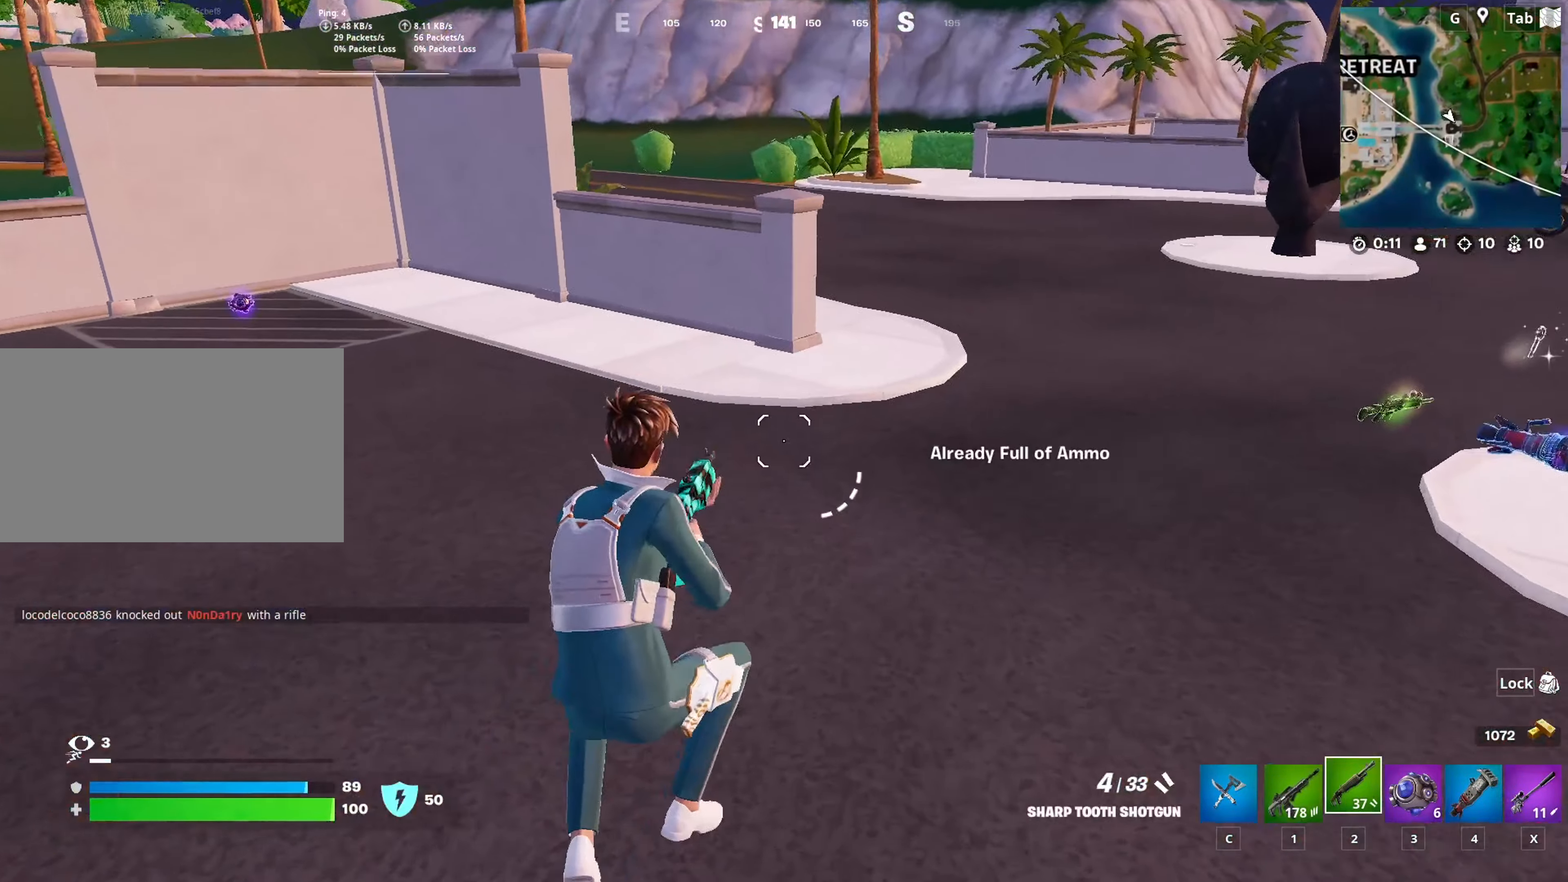
{"keys": ["a", "w"], "mouse": [], "mouse_move": "still", "events": [[33, "r", "down"], [133, "r", "up"], [267, "d", "down"], [400, "d", "up"], [500, "a", "down"]]}
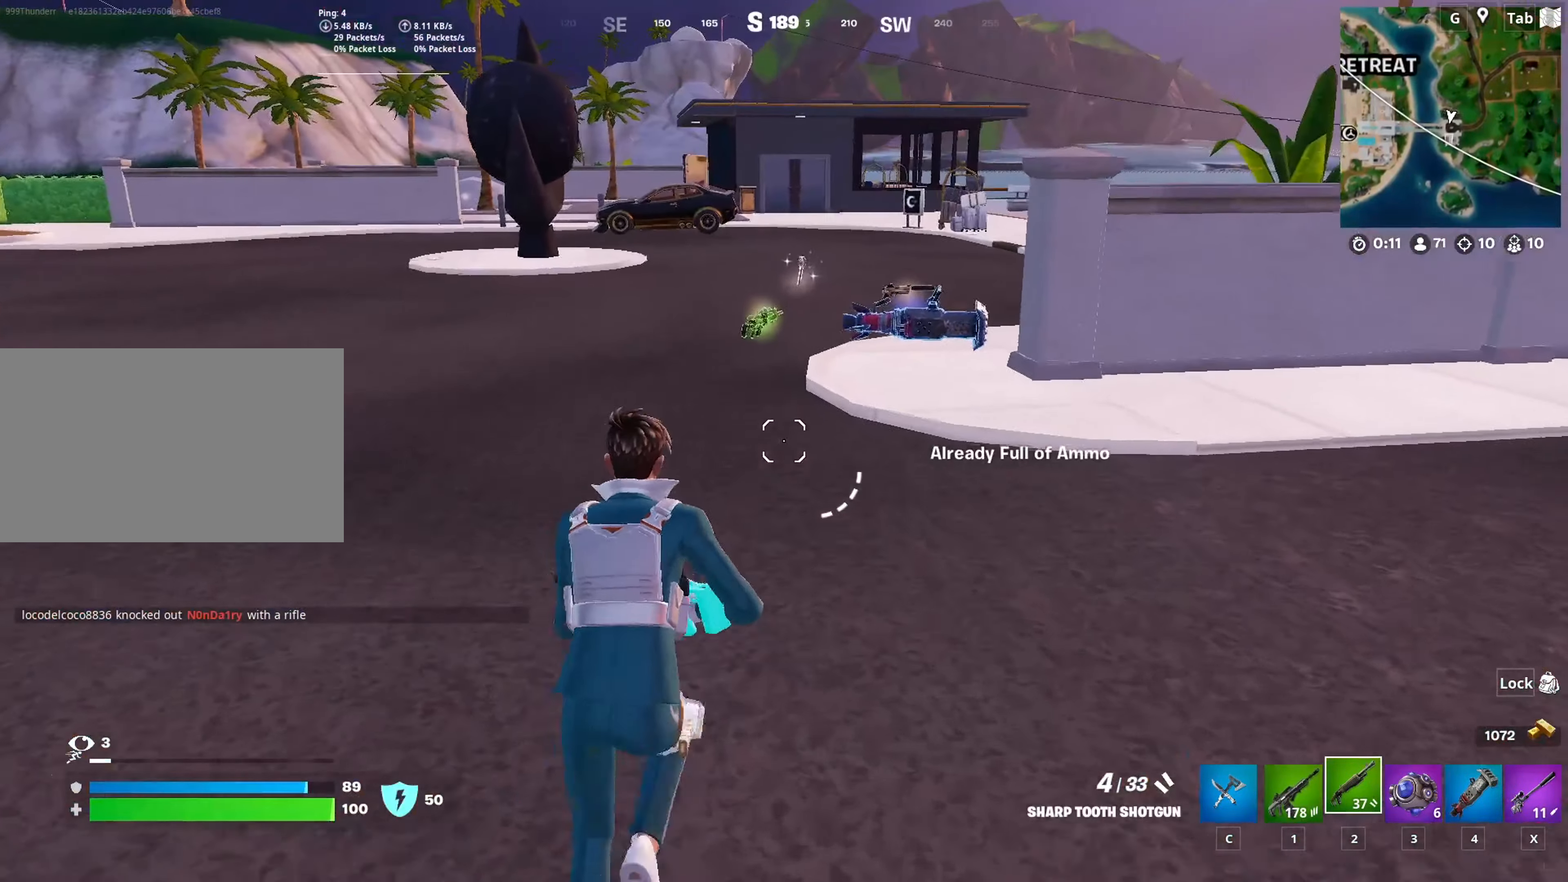
{"keys": ["w"], "mouse": [], "mouse_move": "still", "events": [[50, "d", "down"], [101, "a", "up"], [201, "d", "up"], [334, "c", "down"], [418, "c", "up"]]}
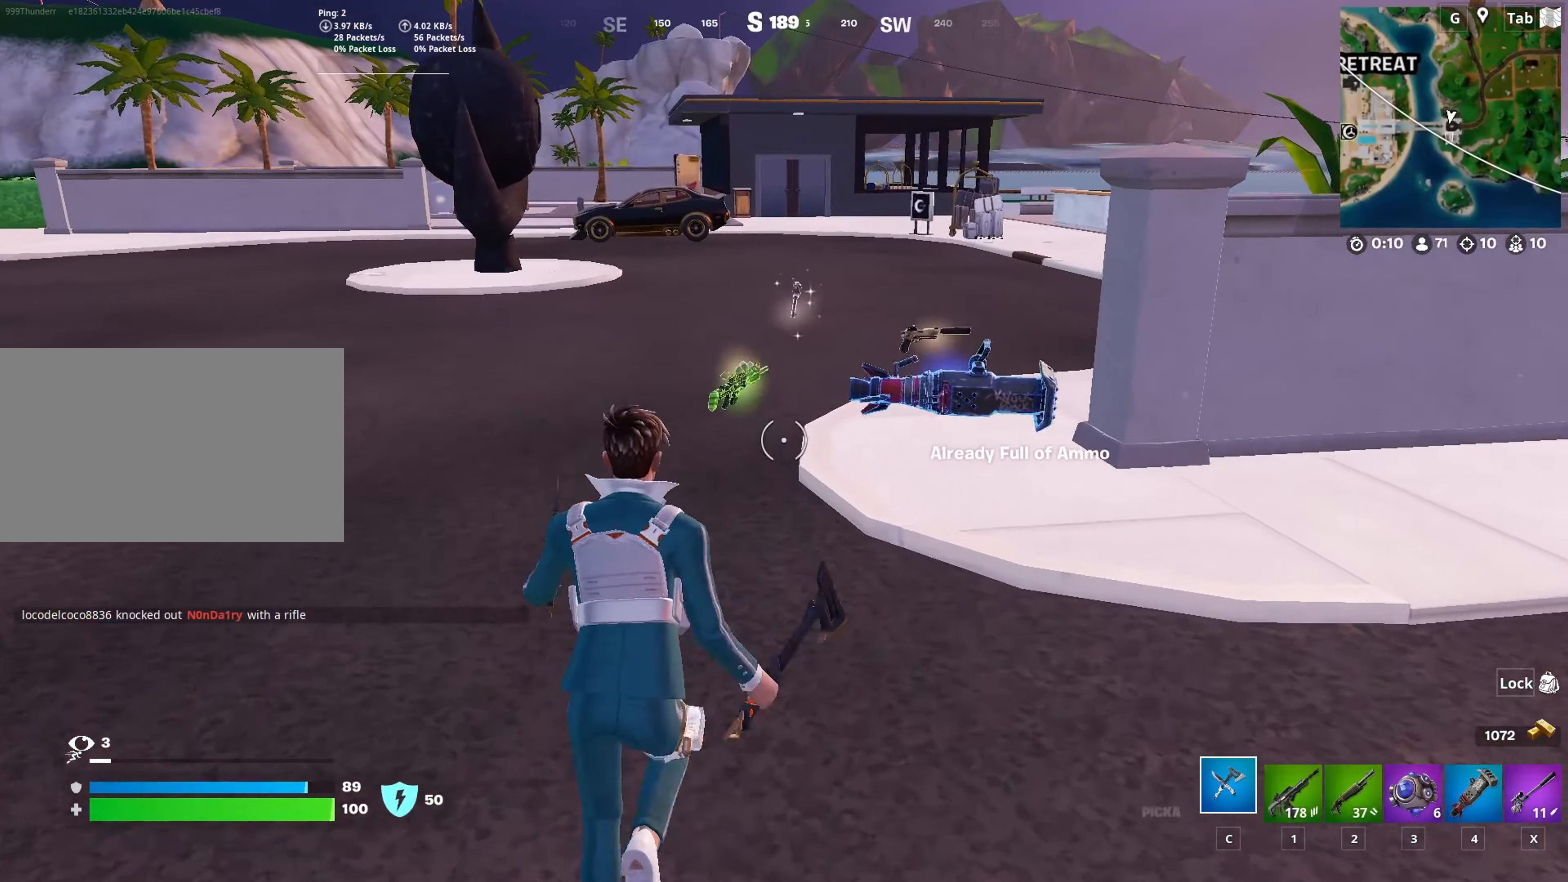
{"keys": ["w"], "mouse": [], "mouse_move": "still", "events": [[300, "a", "down"], [300, "mouse_wheel", "down"], [434, "mouse_wheel", "up"], [484, "a", "up"]]}
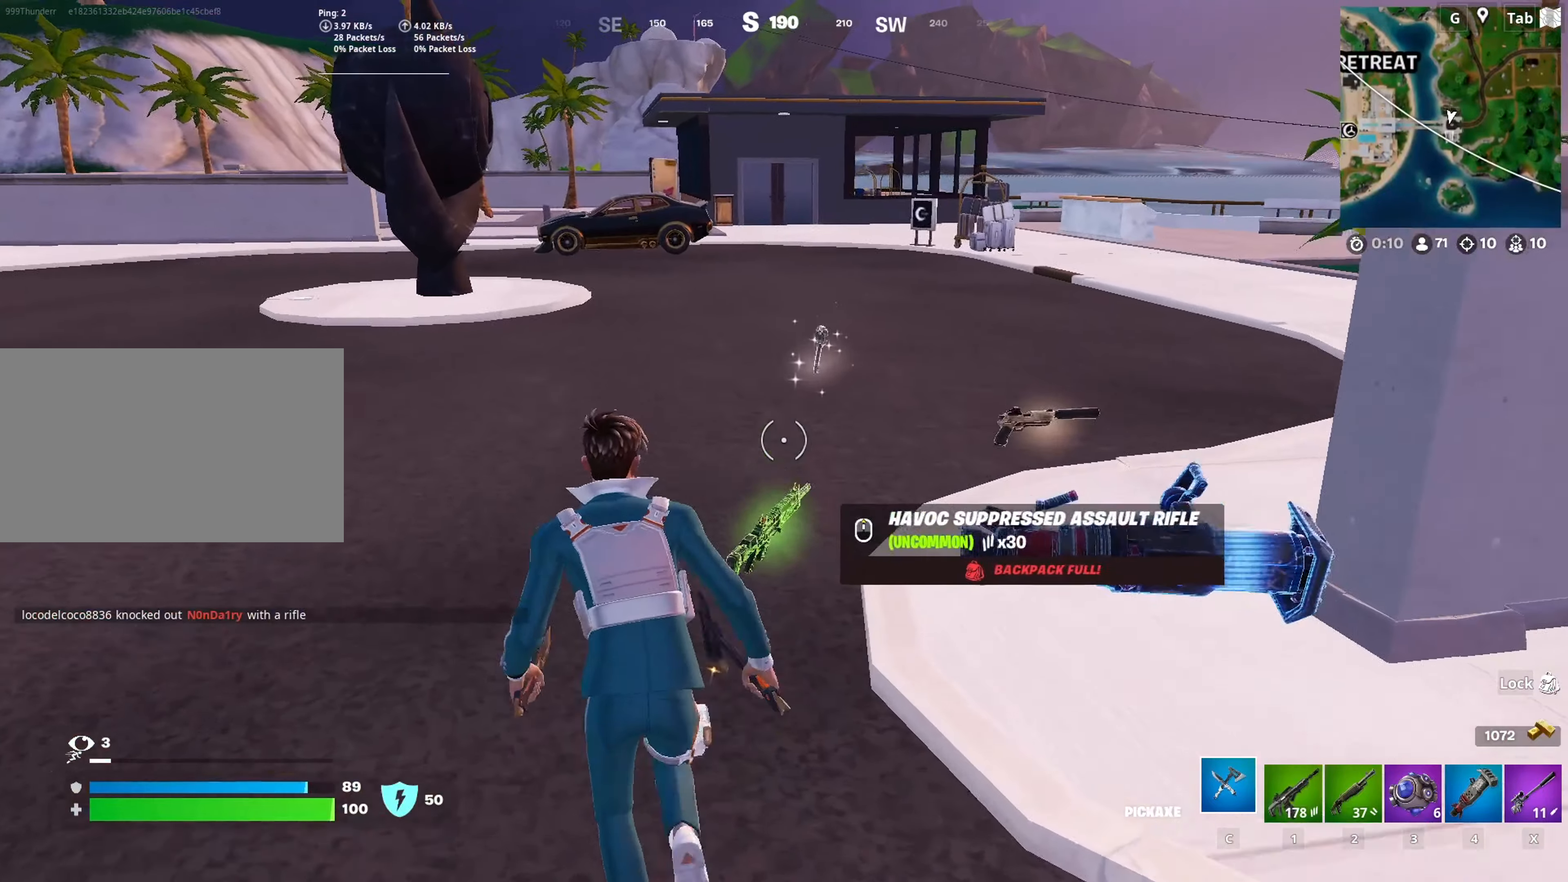
{"keys": ["a", "w"], "mouse": ["wheel"], "mouse_move": "still", "events": [[84, "d", "down"], [217, "d", "up"], [317, "a", "down"], [367, "d", "down"], [451, "mouse_wheel", "down"], [501, "d", "up"]]}
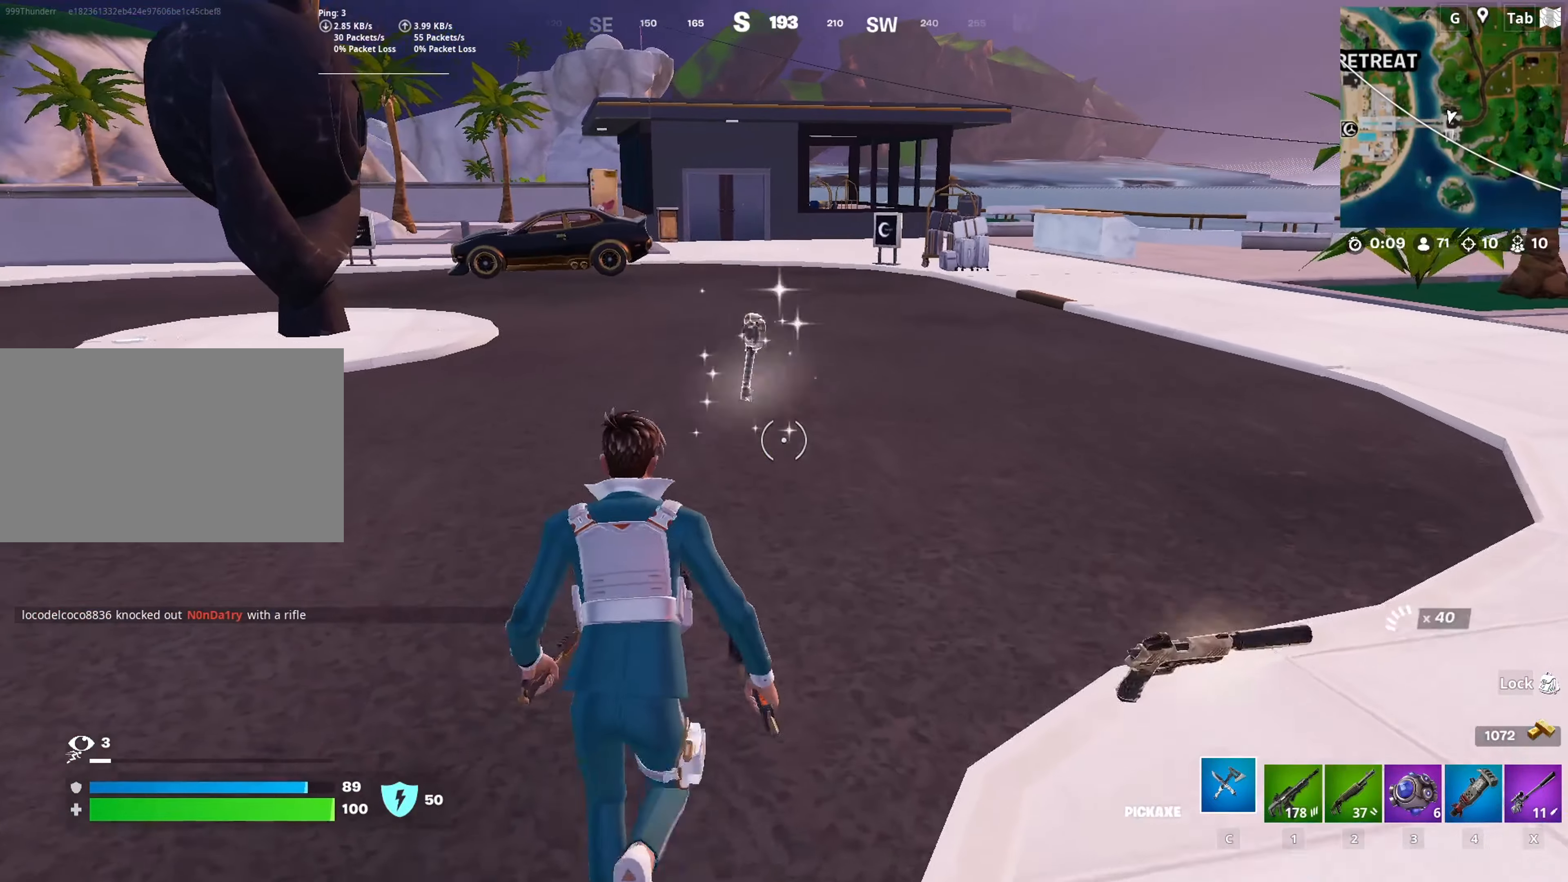
{"keys": ["w"], "mouse": [], "mouse_move": "still", "events": [[100, "mouse_wheel", "up"], [284, "4", "down"], [284, "a", "up"], [434, "4", "up"]]}
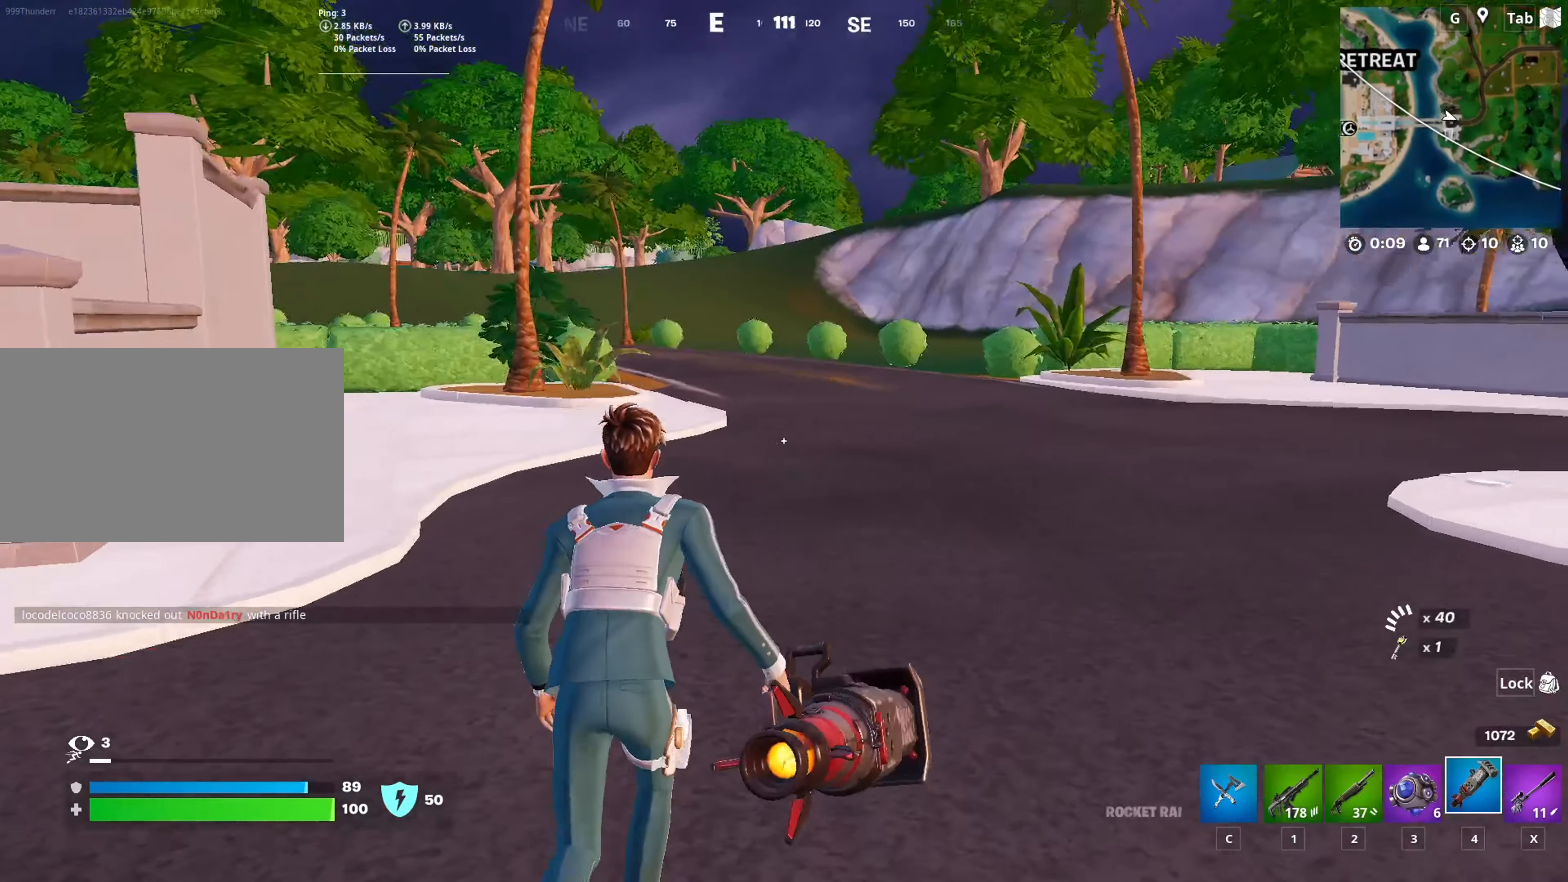
{"keys": ["d", "w"], "mouse": ["left"], "mouse_move": "still", "events": [[67, "space", "down"], [151, "mouse_left", "down"], [201, "d", "down"], [351, "space", "up"]]}
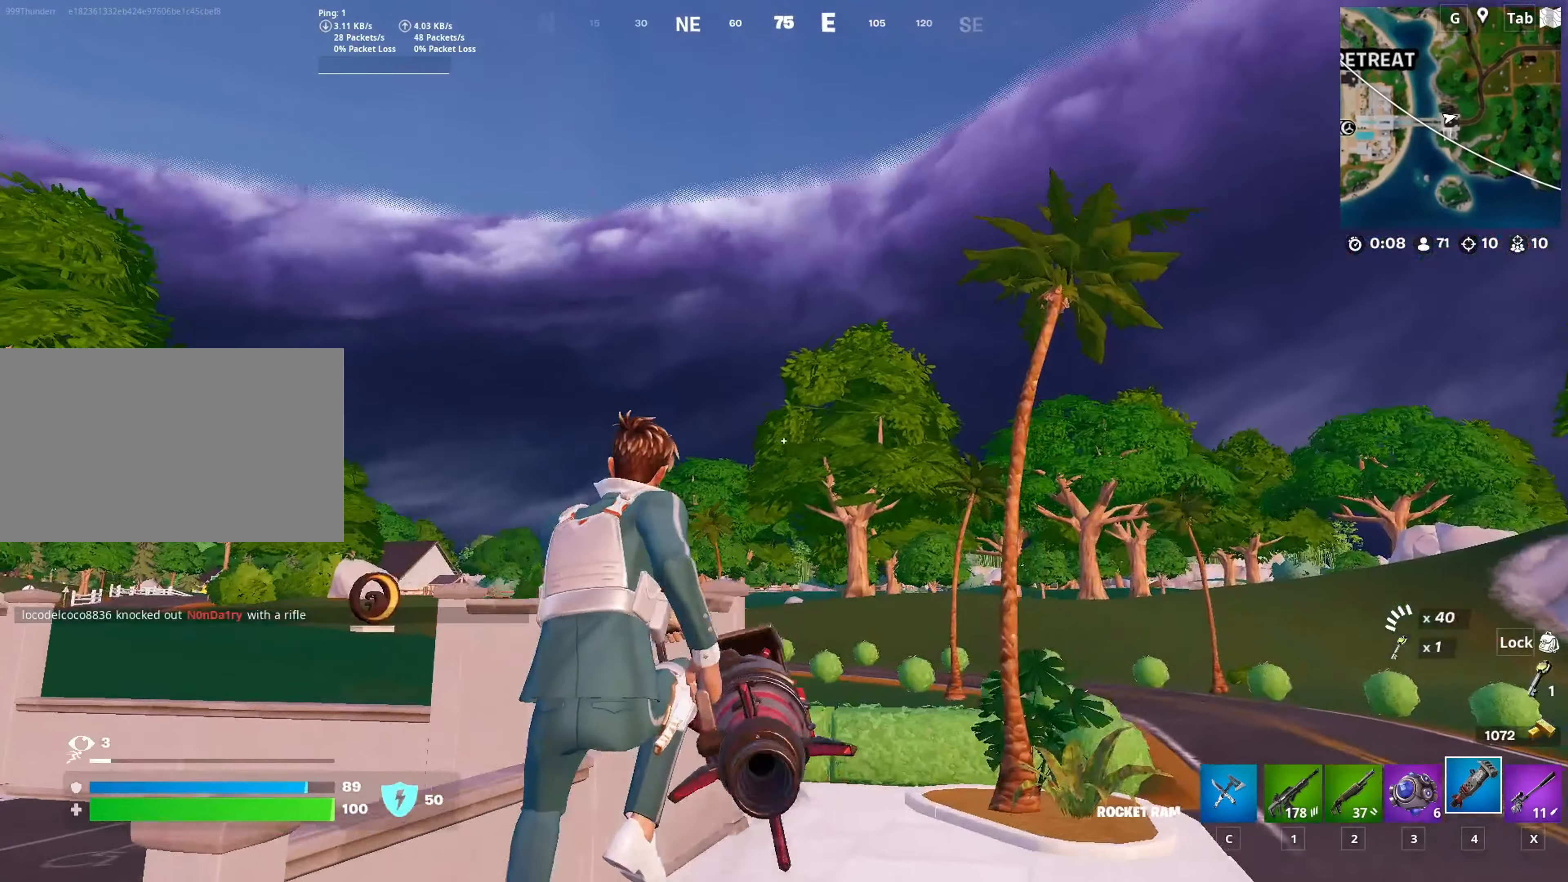
{"keys": ["d", "w"], "mouse": ["left"], "mouse_move": "still", "events": []}
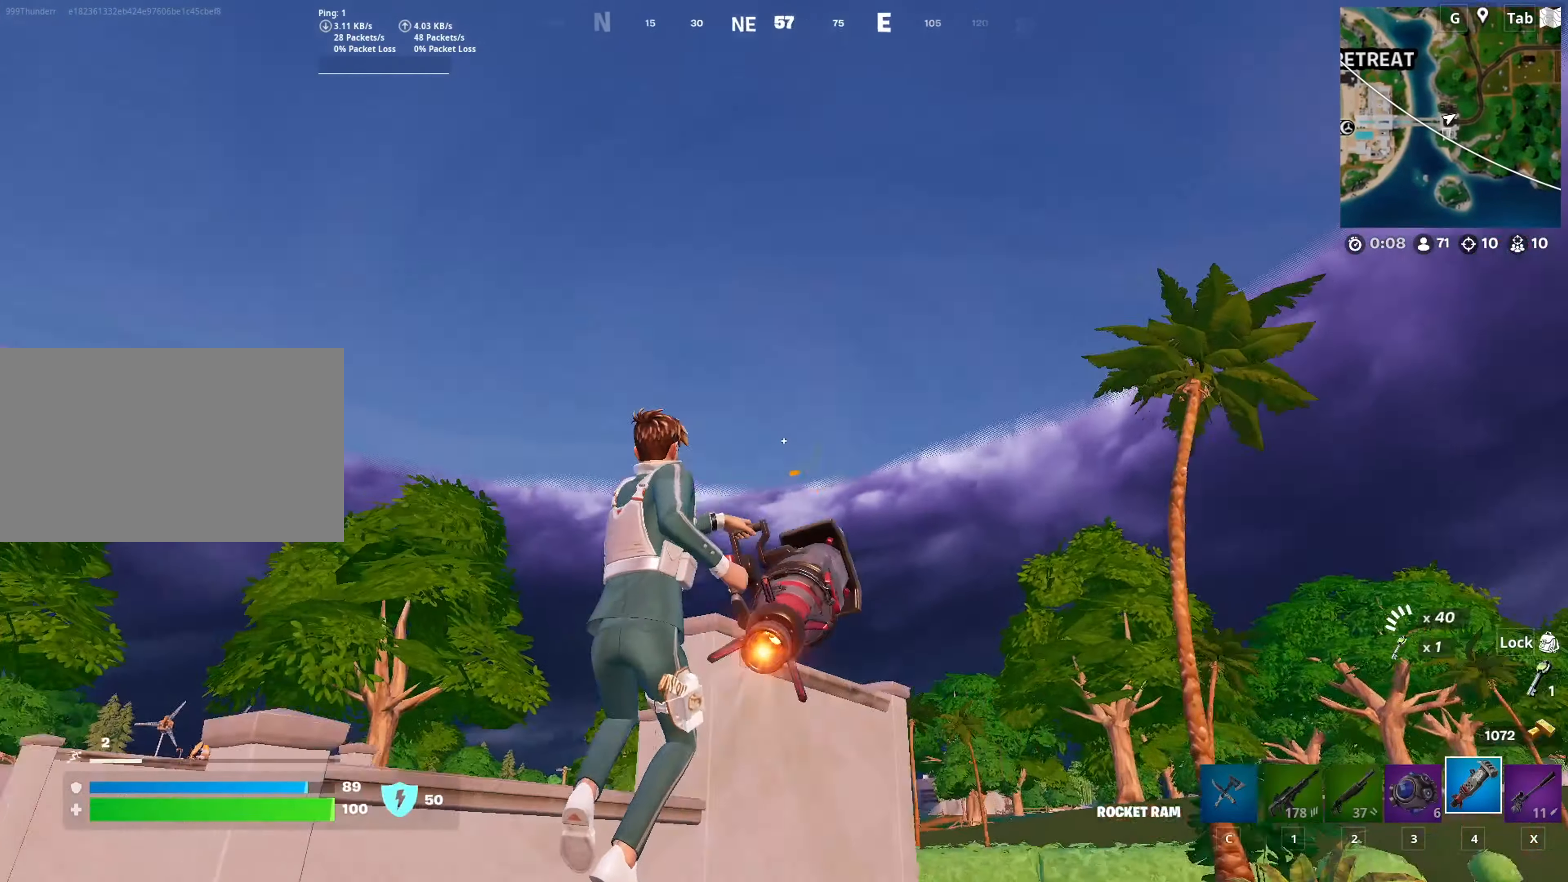
{"keys": ["w"], "mouse": ["left"], "mouse_move": "still", "events": [[234, "d", "up"]]}
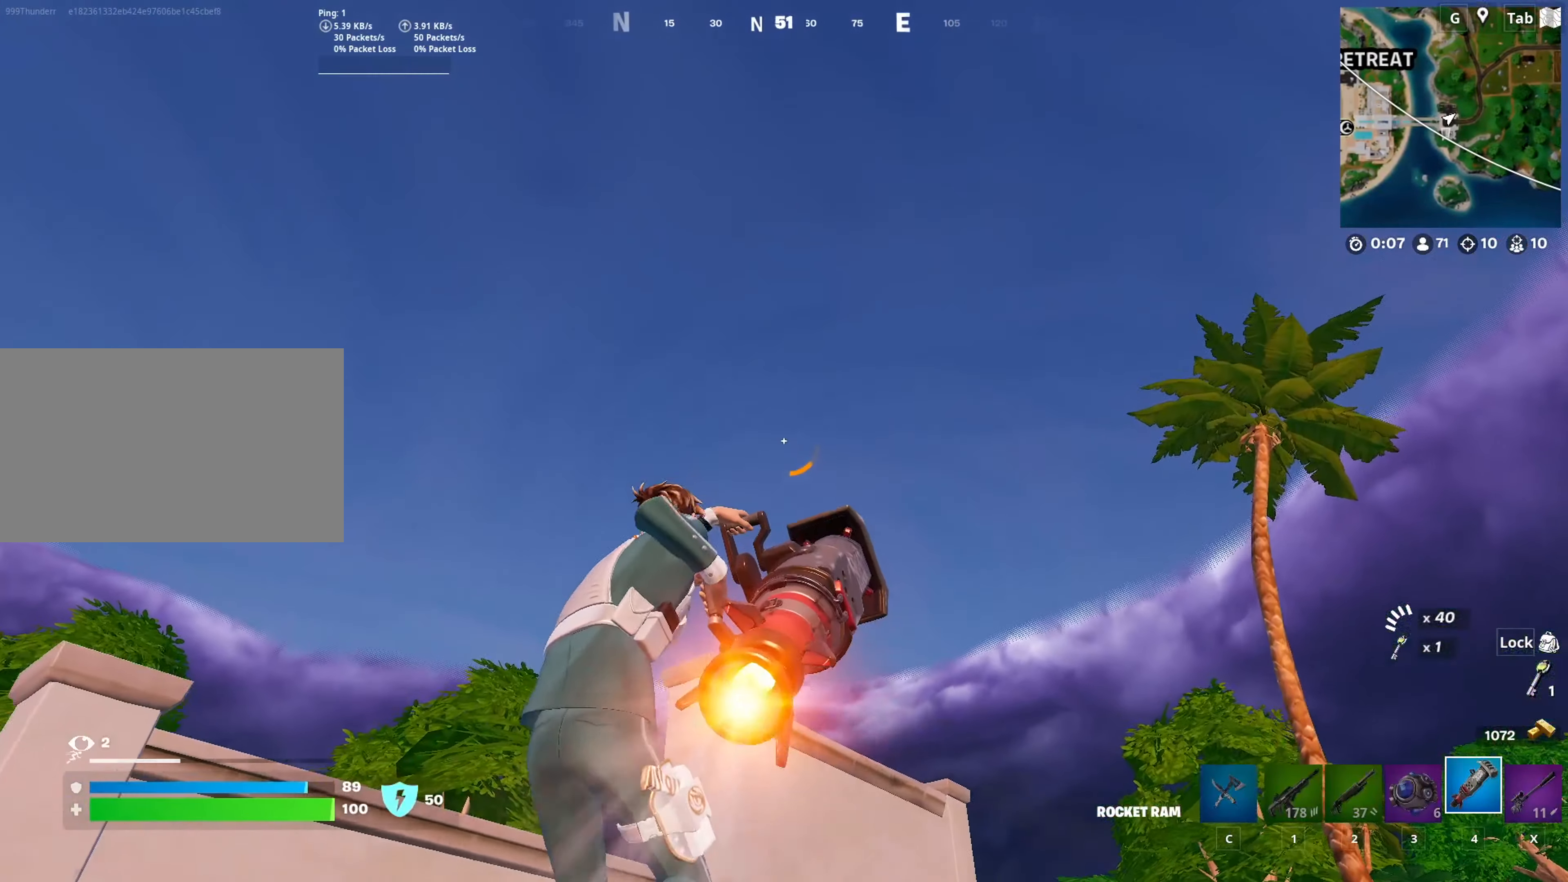
{"keys": ["d", "w"], "mouse": ["left"], "mouse_move": "right", "events": [[400, "d", "down"]]}
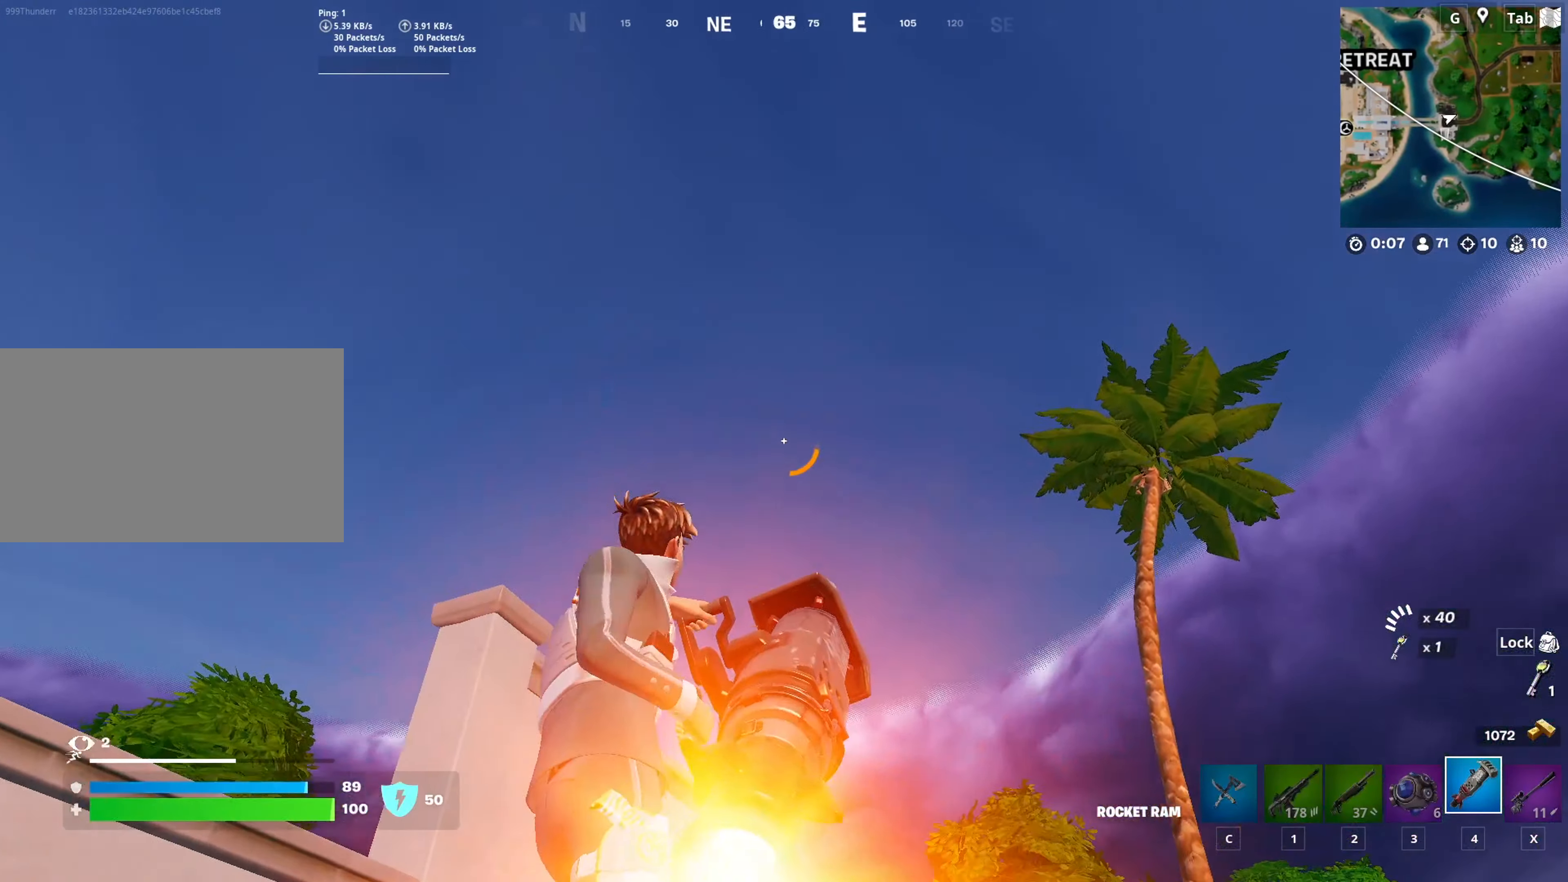
{"keys": ["w"], "mouse": ["left"], "mouse_move": "down-left", "events": [[184, "d", "up"]]}
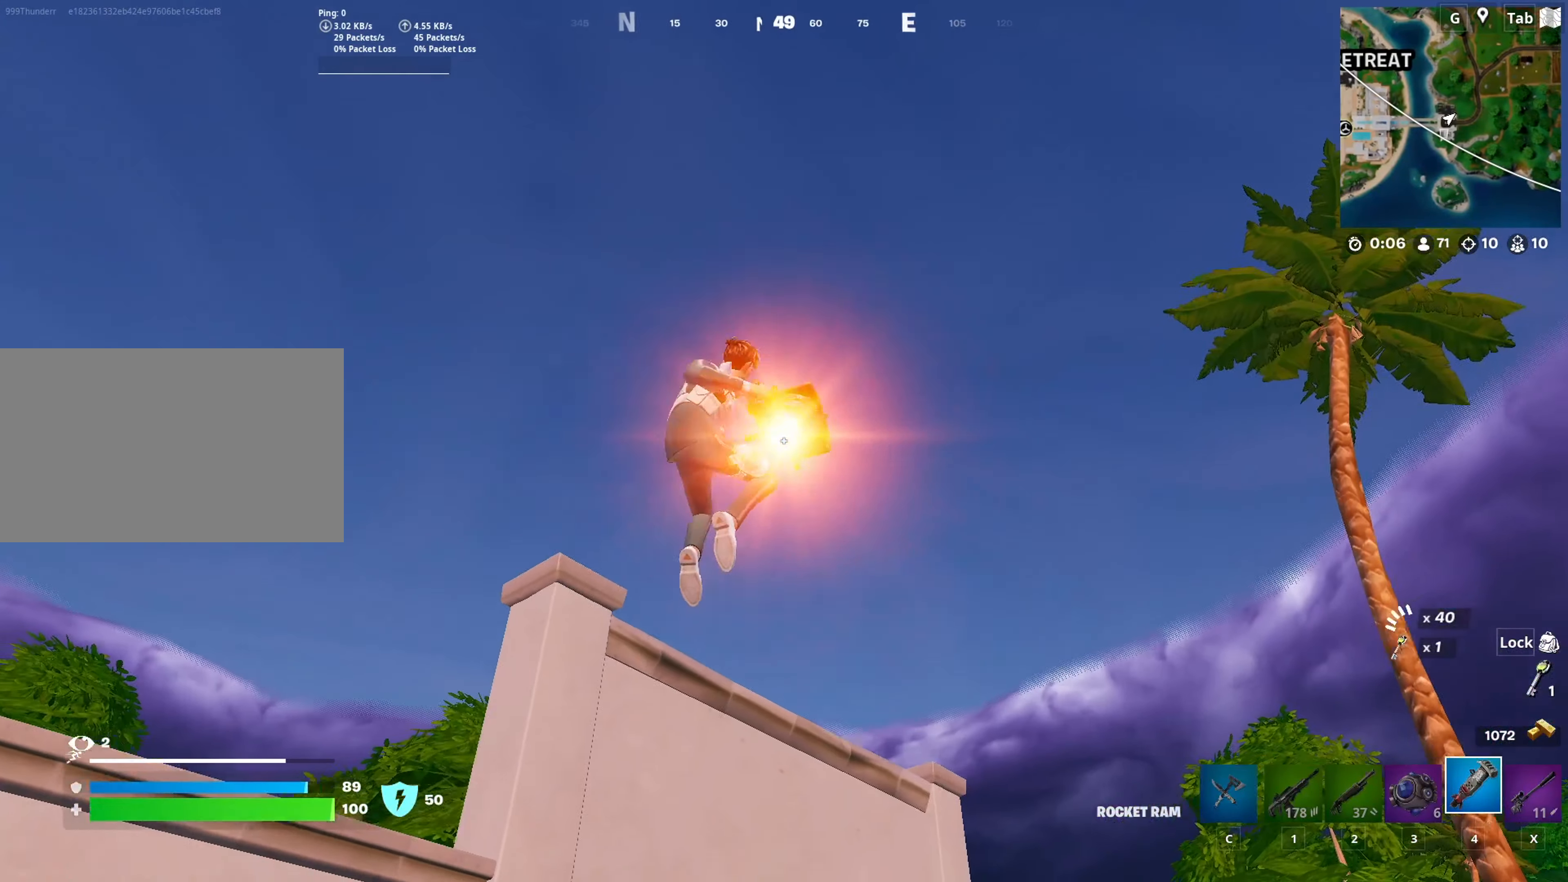
{"keys": ["w"], "mouse": ["left"], "mouse_move": "down-left", "events": []}
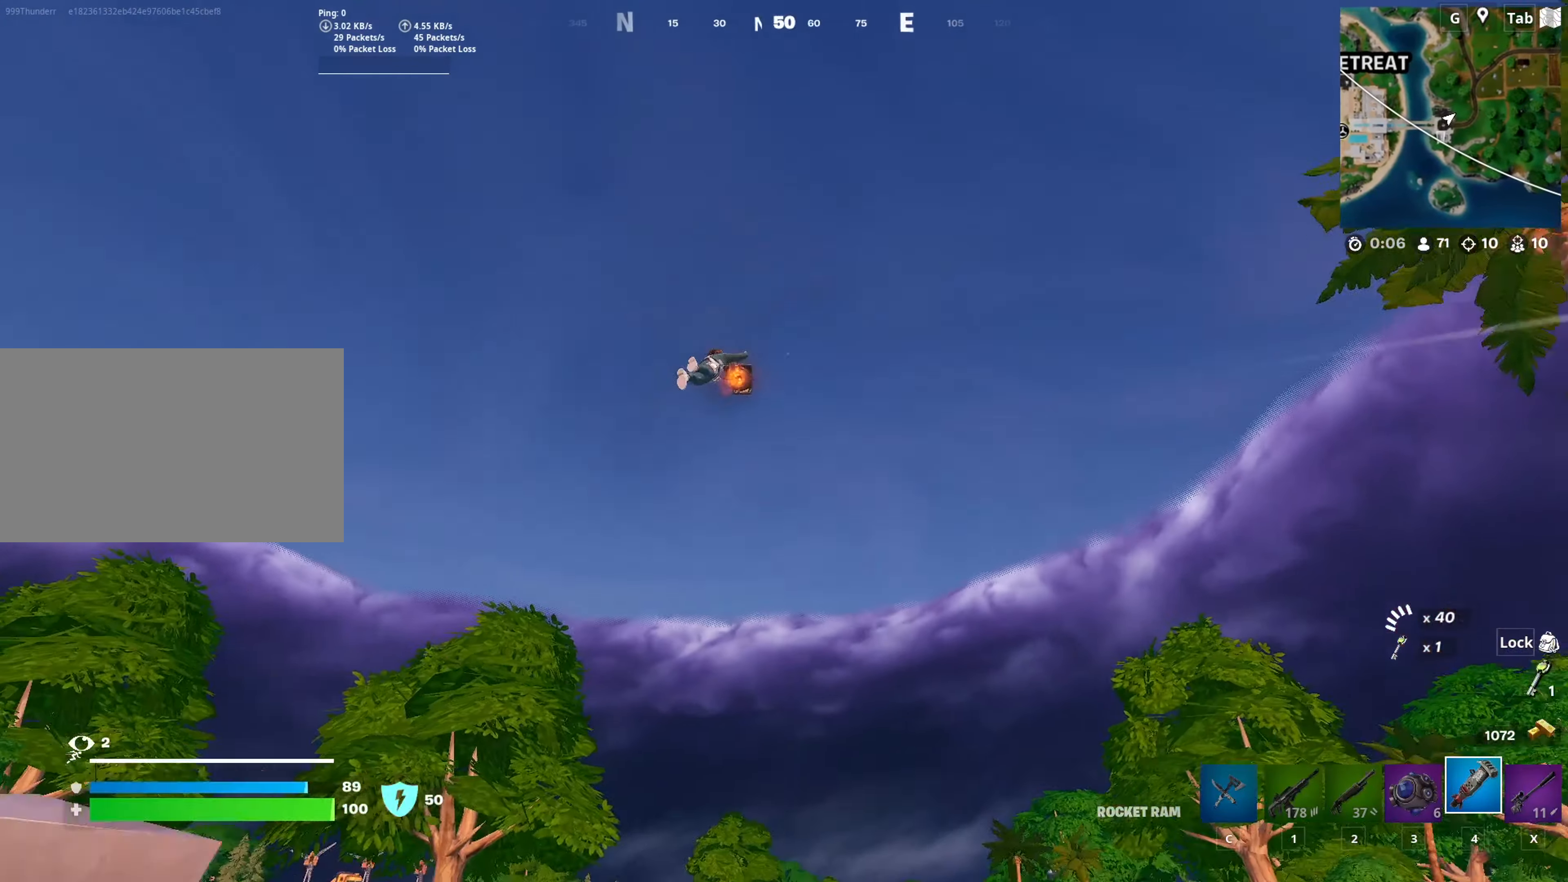
{"keys": ["w"], "mouse": ["left"], "mouse_move": "still", "events": []}
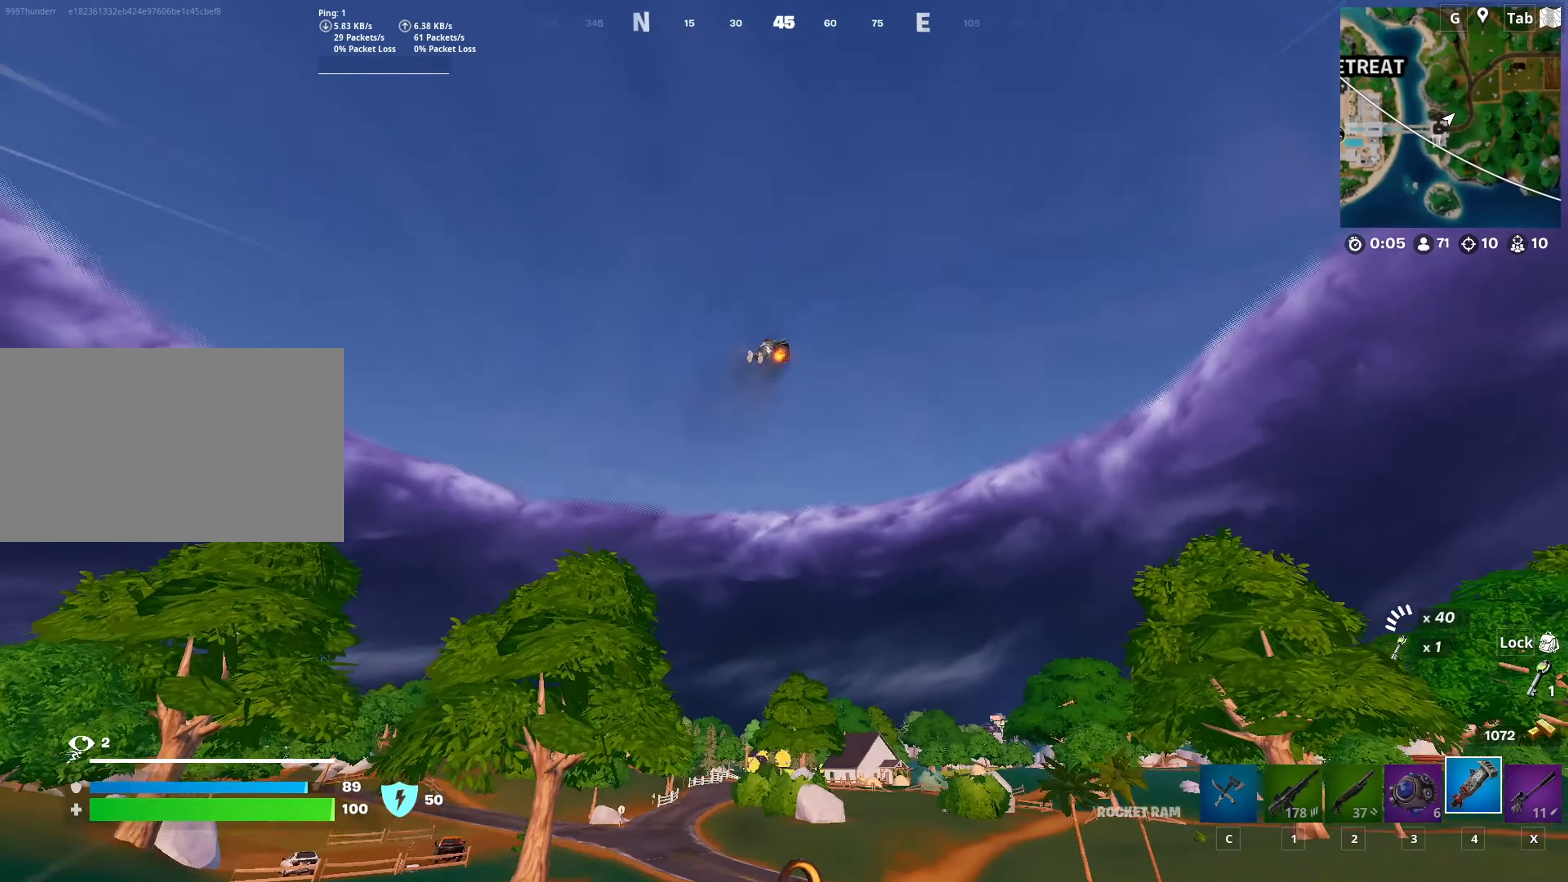
{"keys": ["w"], "mouse": ["left"], "mouse_move": "down", "events": []}
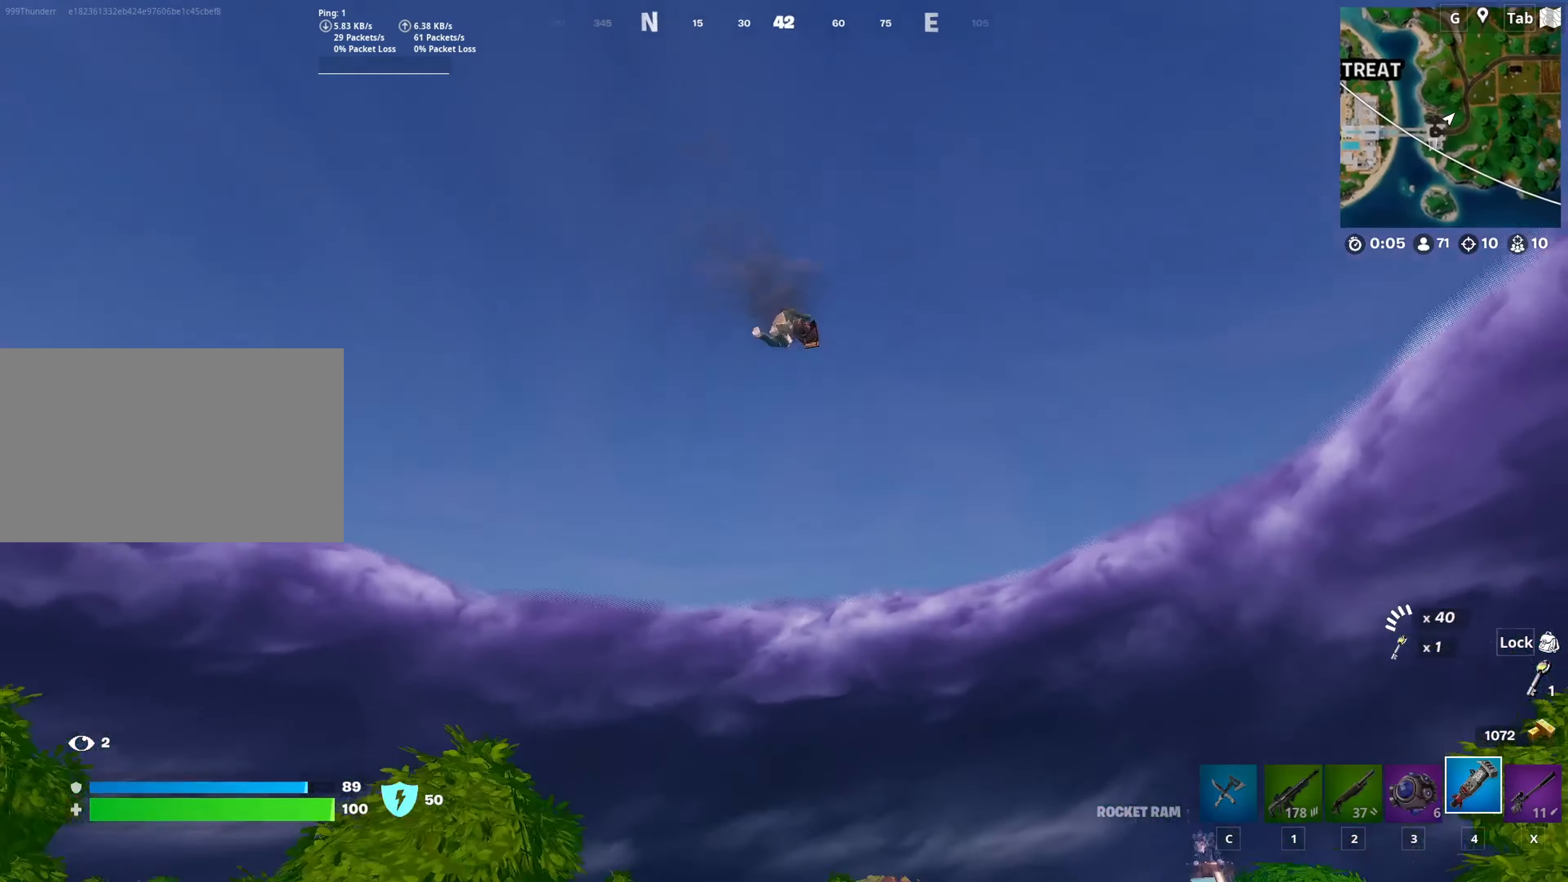
{"keys": ["w"], "mouse": ["left"], "mouse_move": "down", "events": []}